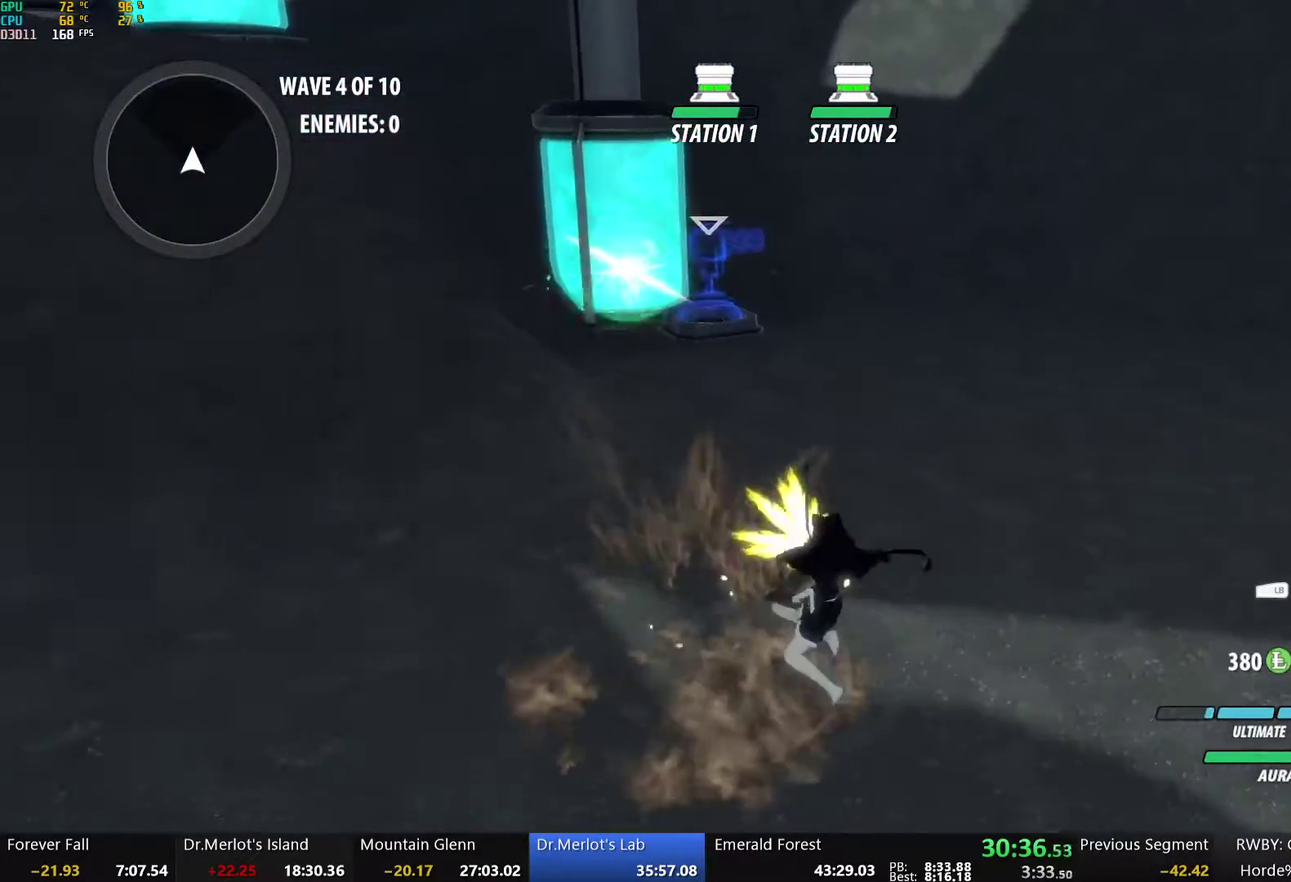
Gameplay with a controller (Xbox layout); each line is a JSON object with the inputs held at the frame after it. "events" lists button and stick changes between this image and that frame as [ms after this image, input, new state], when the widget could be followed in between.
{"buttons": ["B"], "left_stick": "up", "right_stick": "center", "events": [[34, "A", "down"], [34, "B", "up"], [50, "R2", "down"], [117, "A", "up"], [117, "R2", "up"], [151, "B", "down"], [218, "A", "down"], [218, "B", "up"], [218, "R2", "down"], [268, "A", "up"], [268, "R2", "up"], [301, "B", "down"], [351, "B", "up"], [368, "A", "down"], [385, "R2", "down"], [435, "A", "up"], [435, "B", "down"], [435, "R2", "up"]]}
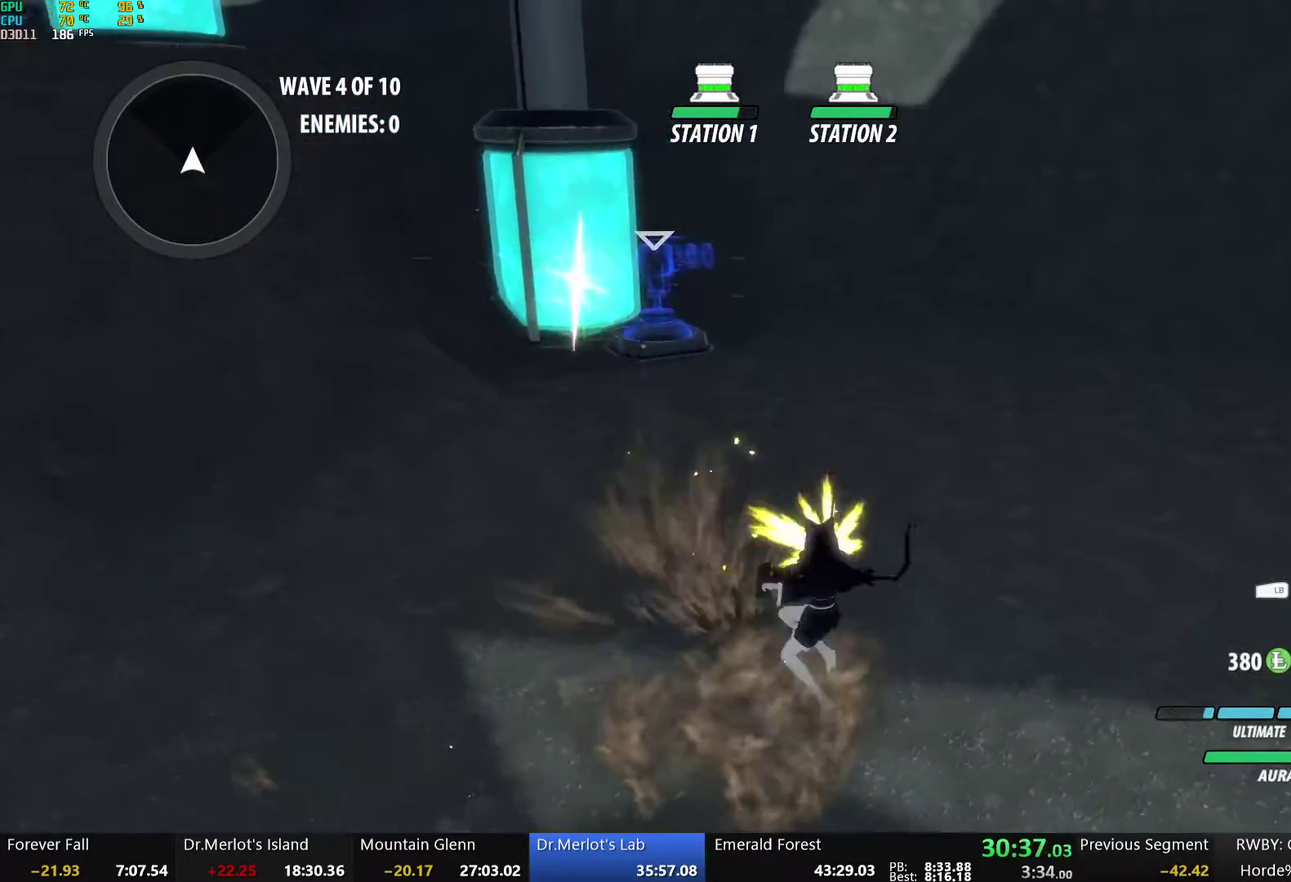
{"buttons": ["A", "R2"], "left_stick": "up", "right_stick": "center", "events": [[17, "A", "down"], [17, "B", "up"], [17, "R2", "down"], [67, "A", "up"], [84, "B", "down"], [84, "R2", "up"], [151, "A", "down"], [151, "B", "up"], [151, "R2", "down"], [251, "A", "up"], [251, "B", "down"], [251, "R2", "up"], [318, "B", "up"], [351, "A", "down"], [351, "R2", "down"], [401, "A", "up"], [401, "B", "down"], [401, "R2", "up"], [468, "A", "down"], [468, "B", "up"], [485, "R2", "down"]]}
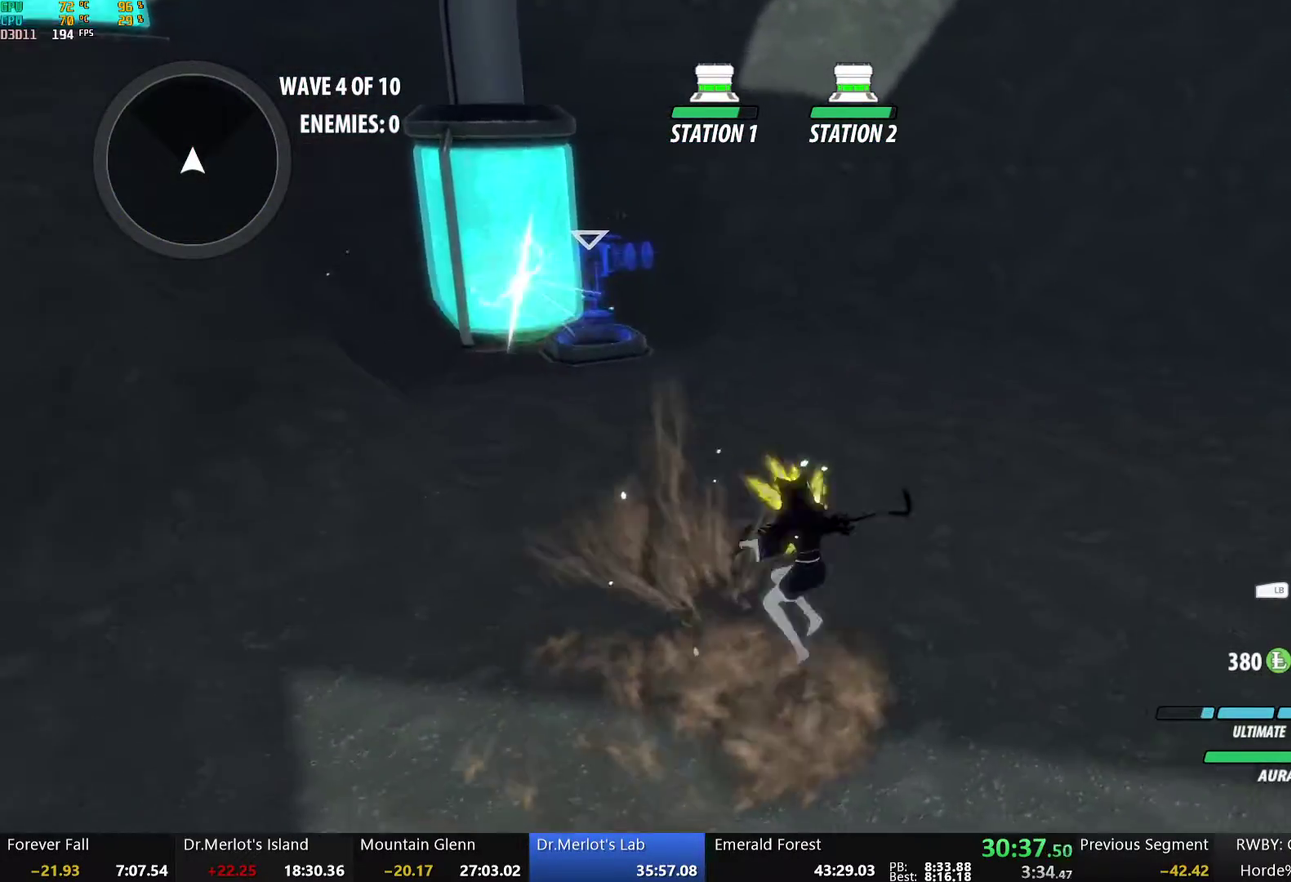
{"buttons": ["A", "R2"], "left_stick": "up", "right_stick": "center", "events": [[50, "A", "up"], [84, "B", "down"], [84, "R2", "up"], [134, "A", "down"], [134, "B", "up"], [167, "R2", "down"], [201, "A", "up"], [234, "B", "down"], [234, "R2", "up"], [301, "A", "down"], [301, "B", "up"], [301, "R2", "down"], [368, "A", "up"], [368, "B", "down"], [368, "R2", "up"], [418, "B", "up"], [452, "A", "down"], [469, "R2", "down"]]}
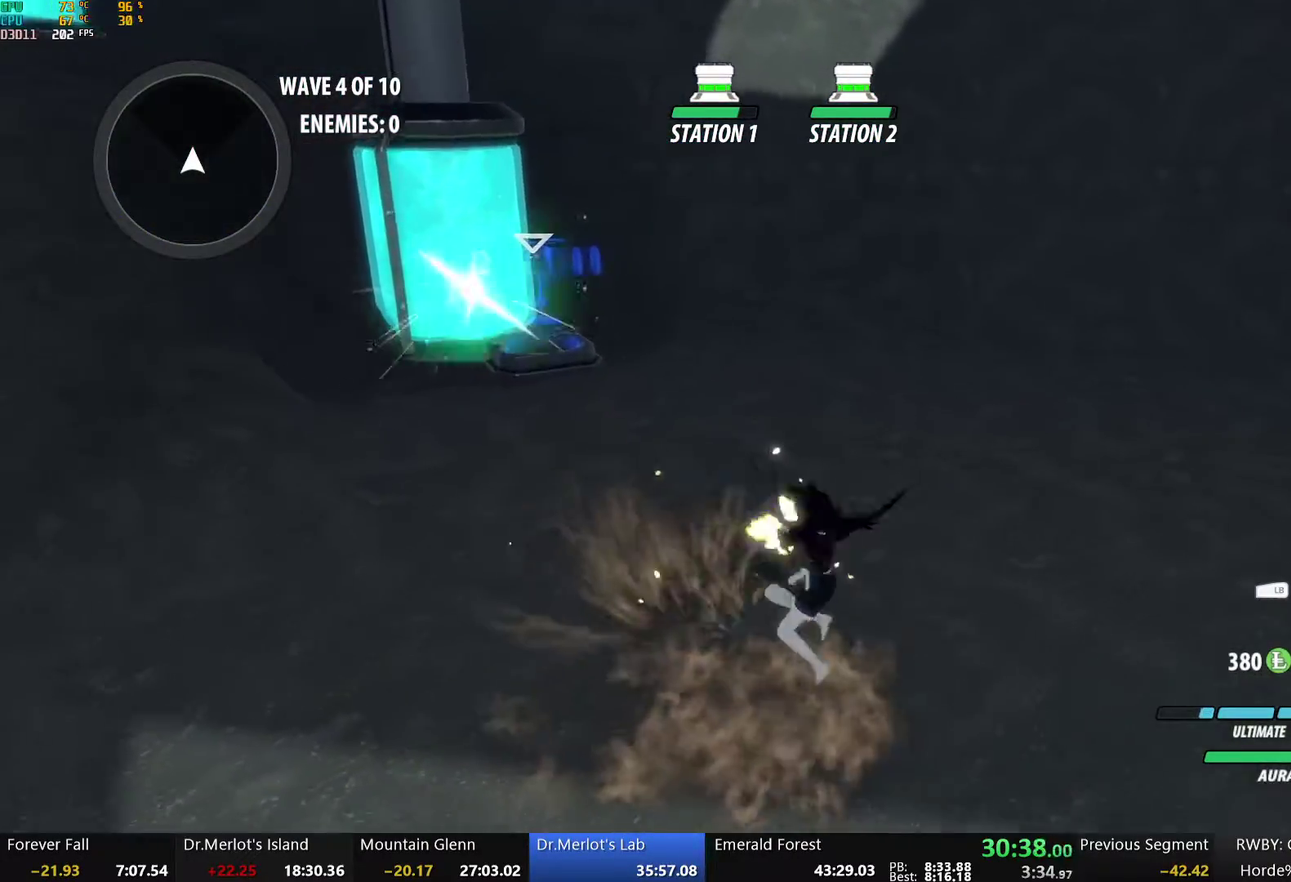
{"buttons": ["B"], "left_stick": "up", "right_stick": "center", "events": [[17, "A", "up"], [17, "B", "down"], [17, "R2", "up"], [100, "A", "down"], [100, "B", "up"], [100, "R2", "down"], [167, "A", "up"], [184, "B", "down"], [201, "R2", "up"], [251, "A", "down"], [251, "B", "up"], [268, "R2", "down"], [335, "A", "up"], [335, "B", "down"], [351, "R2", "up"], [402, "B", "up"], [418, "A", "down"], [435, "R2", "down"], [468, "A", "up"], [502, "B", "down"], [502, "R2", "up"]]}
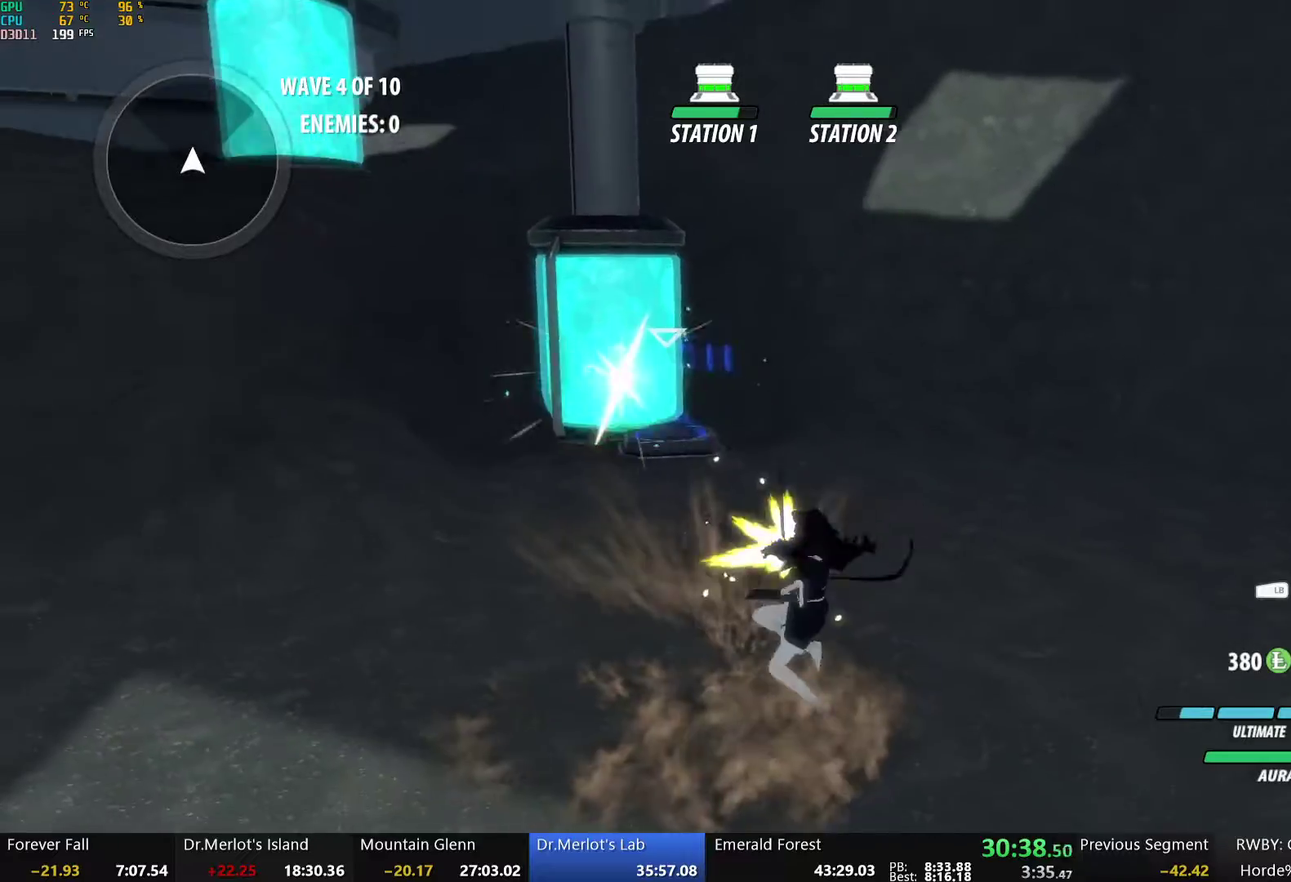
{"buttons": ["B"], "left_stick": "up", "right_stick": "center", "events": [[67, "A", "down"], [67, "B", "up"], [84, "R2", "down"], [134, "A", "up"], [167, "B", "down"], [167, "R2", "up"], [217, "A", "down"], [217, "B", "up"], [234, "R2", "down"], [268, "A", "up"], [301, "B", "down"], [301, "R2", "up"], [351, "B", "up"], [435, "B", "down"]]}
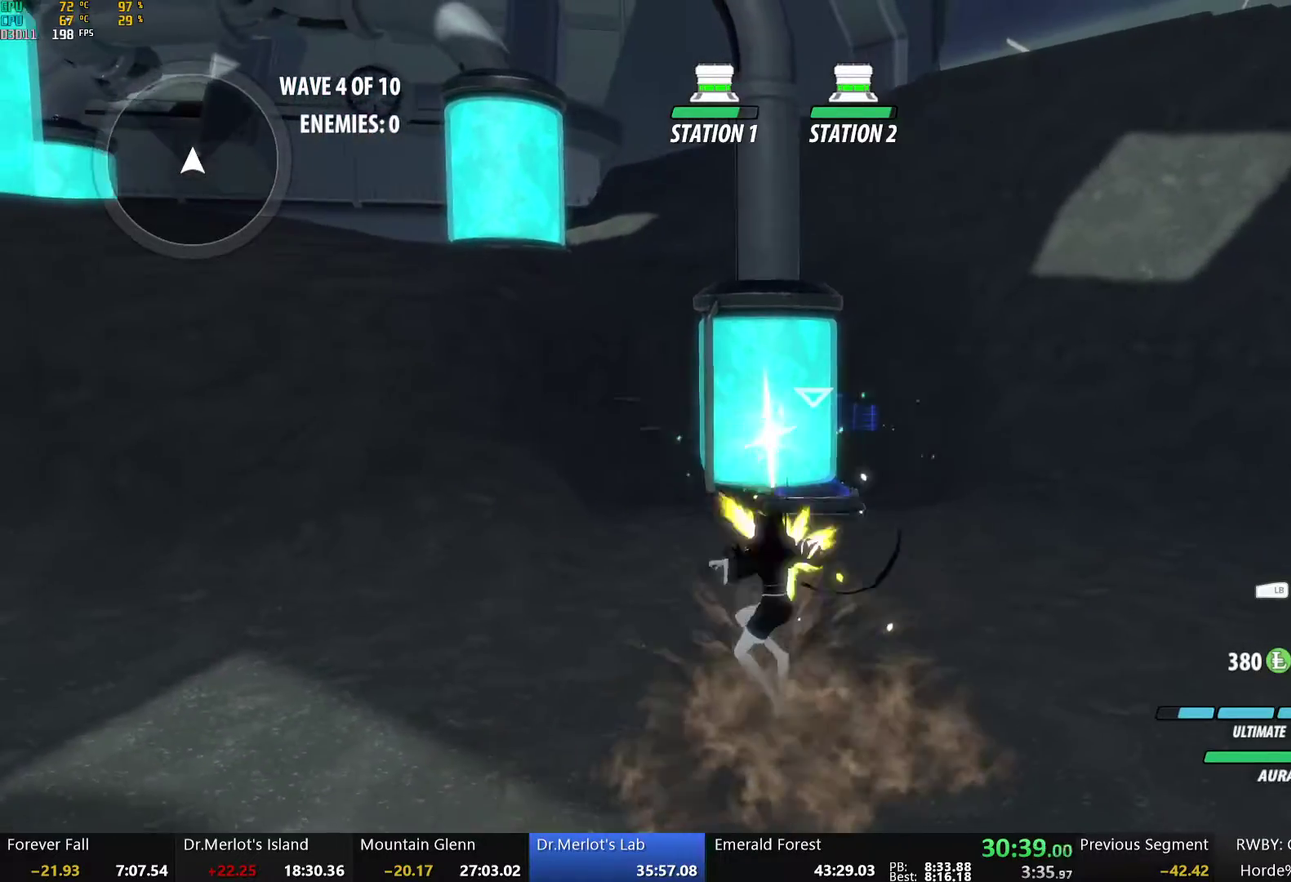
{"buttons": ["A", "R2"], "left_stick": "up", "right_stick": "center", "events": [[17, "A", "down"], [17, "B", "up"], [33, "R2", "down"], [100, "A", "up"], [100, "R2", "up"], [117, "B", "down"], [184, "A", "down"], [184, "B", "up"], [201, "R2", "down"], [267, "A", "up"], [267, "B", "down"], [267, "R2", "up"], [351, "A", "down"], [351, "B", "up"], [351, "R2", "down"], [418, "A", "up"], [418, "B", "down"], [418, "R2", "up"], [485, "A", "down"], [485, "B", "up"], [485, "R2", "down"]]}
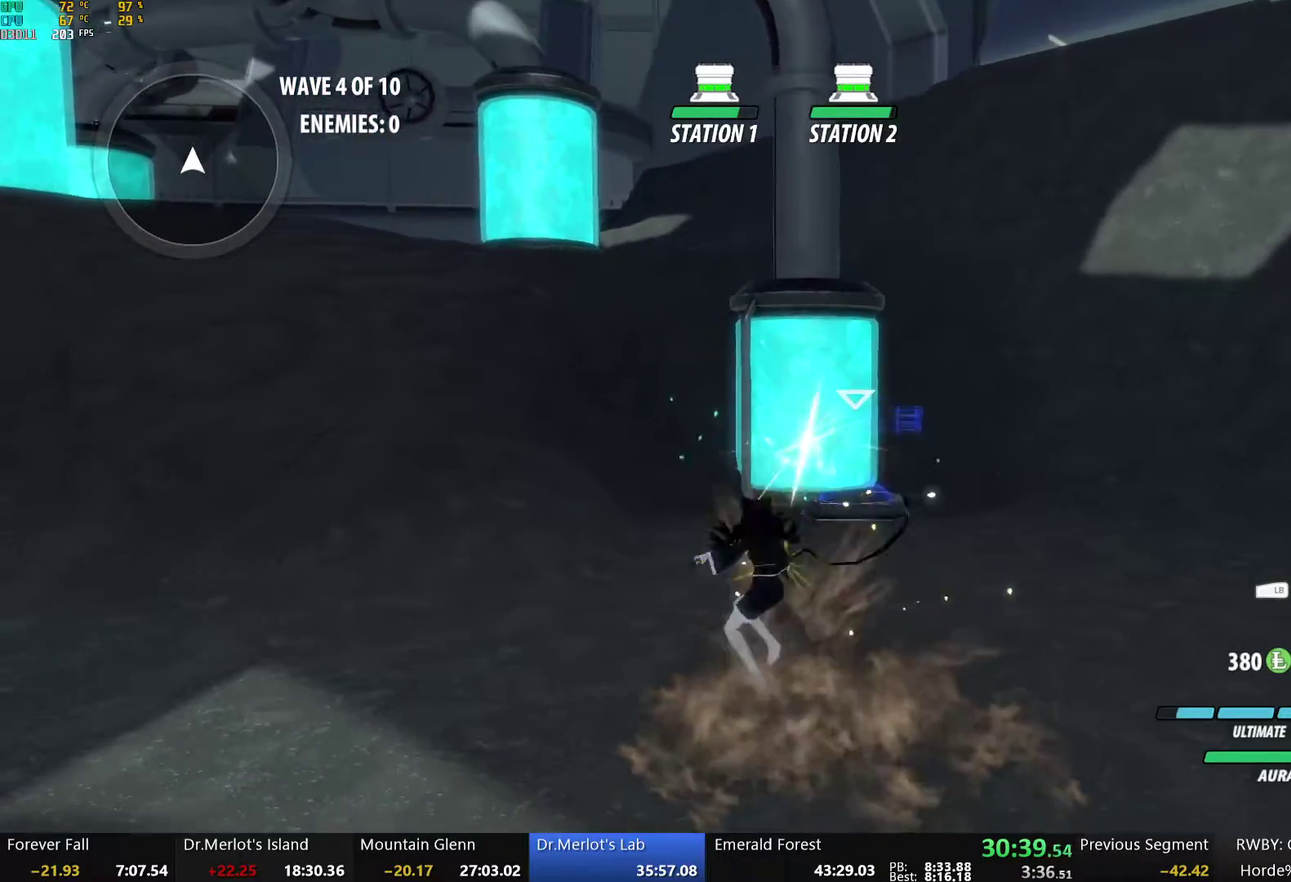
{"buttons": ["A", "R2"], "left_stick": "center", "right_stick": "center", "events": [[33, "A", "up"], [67, "B", "down"], [67, "R2", "up"], [134, "B", "up"], [150, "R2", "down"], [150, "left_stick", "center"], [200, "B", "down"], [217, "R2", "up"], [284, "B", "up"], [301, "A", "down"], [301, "R2", "down"], [351, "A", "up"], [368, "B", "down"], [368, "R2", "up"], [468, "A", "down"], [468, "B", "up"], [485, "R2", "down"]]}
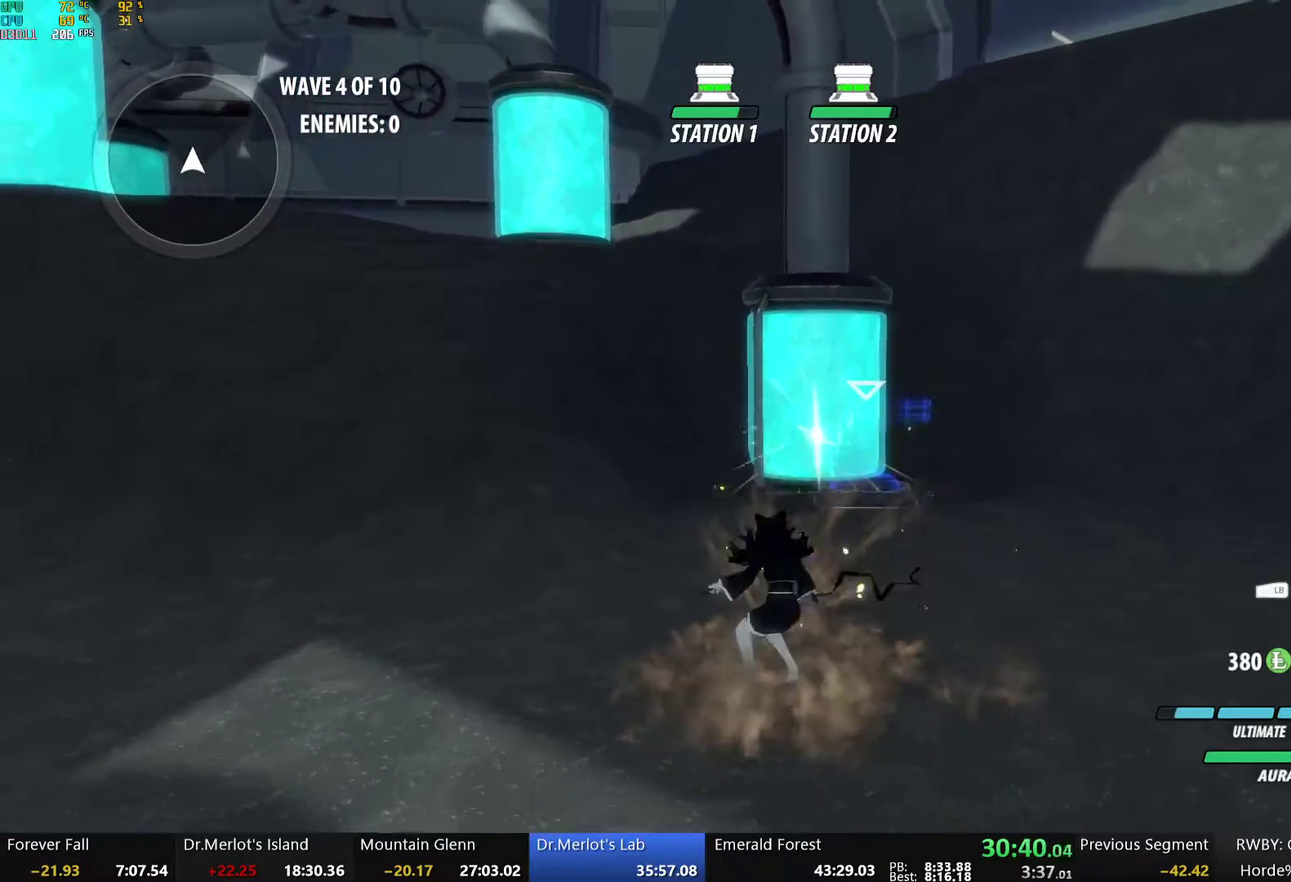
{"buttons": ["R2"], "left_stick": "center", "right_stick": "center", "events": [[16, "A", "up"], [50, "B", "down"], [50, "R2", "up"], [117, "B", "up"], [133, "A", "down"], [133, "R2", "down"], [184, "A", "up"], [200, "B", "down"], [200, "R2", "up"], [267, "A", "down"], [267, "B", "up"], [284, "R2", "down"], [351, "A", "up"], [351, "B", "down"], [351, "R2", "up"], [435, "B", "up"], [451, "R2", "down"]]}
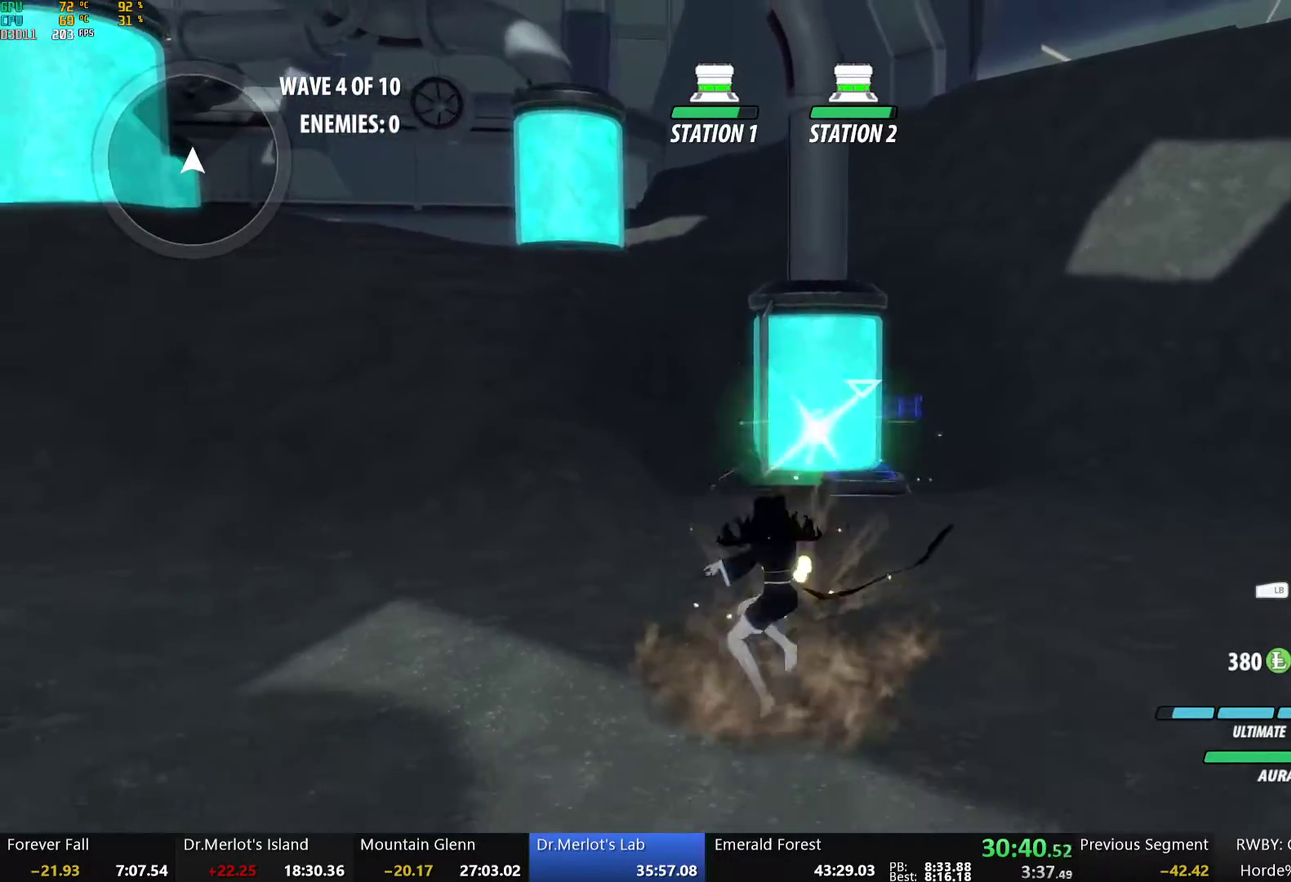
{"buttons": ["B"], "left_stick": "center", "right_stick": "center", "events": [[17, "B", "down"], [17, "R2", "up"], [101, "A", "down"], [101, "B", "up"], [118, "R2", "down"], [151, "A", "up"], [168, "B", "down"], [168, "R2", "up"], [251, "B", "up"], [251, "R2", "down"], [335, "B", "down"], [335, "R2", "up"], [402, "B", "up"], [419, "R2", "down"], [486, "B", "down"], [486, "R2", "up"]]}
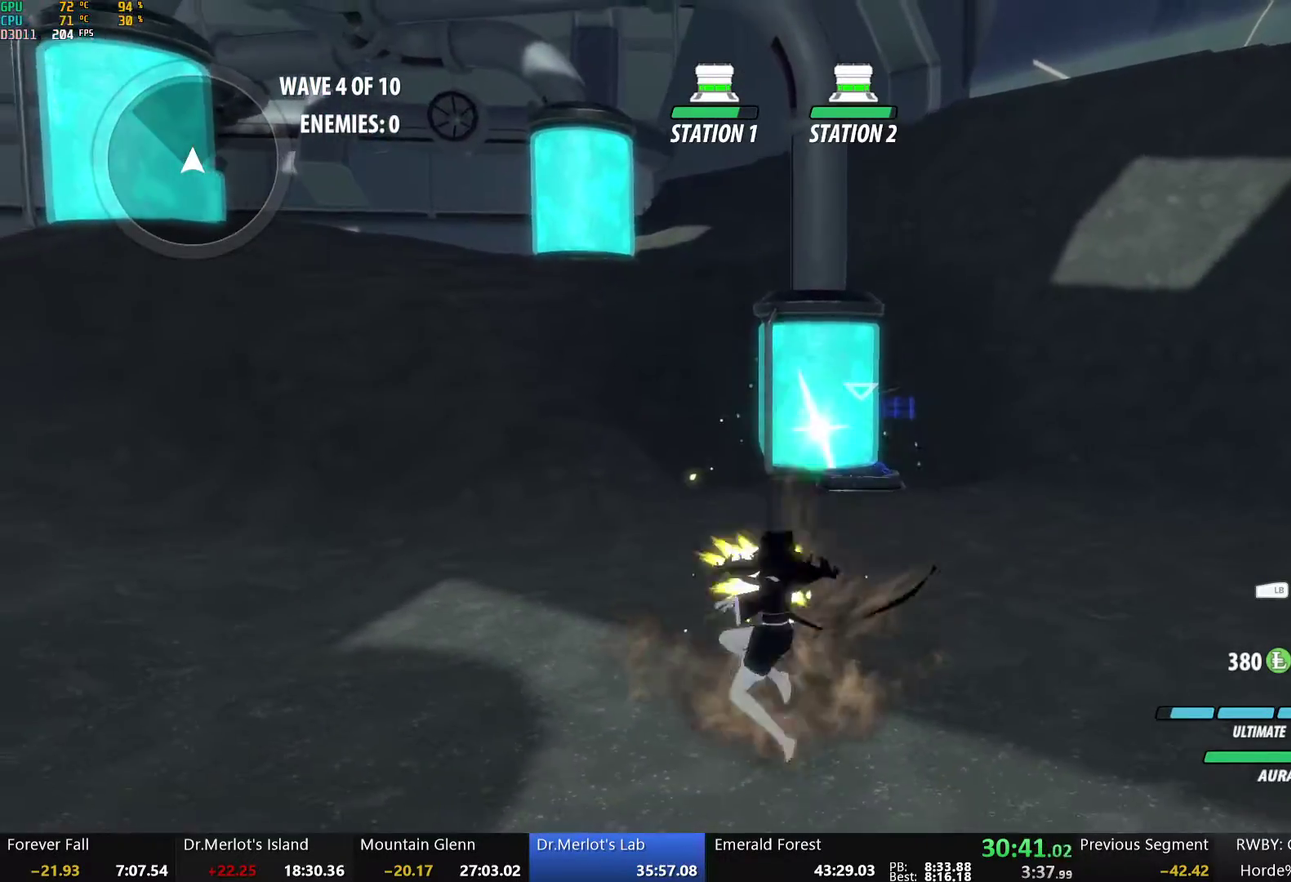
{"buttons": ["B"], "left_stick": "center", "right_stick": "center", "events": [[67, "B", "up"], [67, "R2", "down"], [134, "B", "down"], [134, "R2", "up"], [201, "B", "up"], [235, "R2", "down"], [301, "B", "down"], [301, "R2", "up"], [385, "A", "down"], [385, "B", "up"], [385, "R2", "down"], [452, "A", "up"], [452, "B", "down"], [452, "R2", "up"]]}
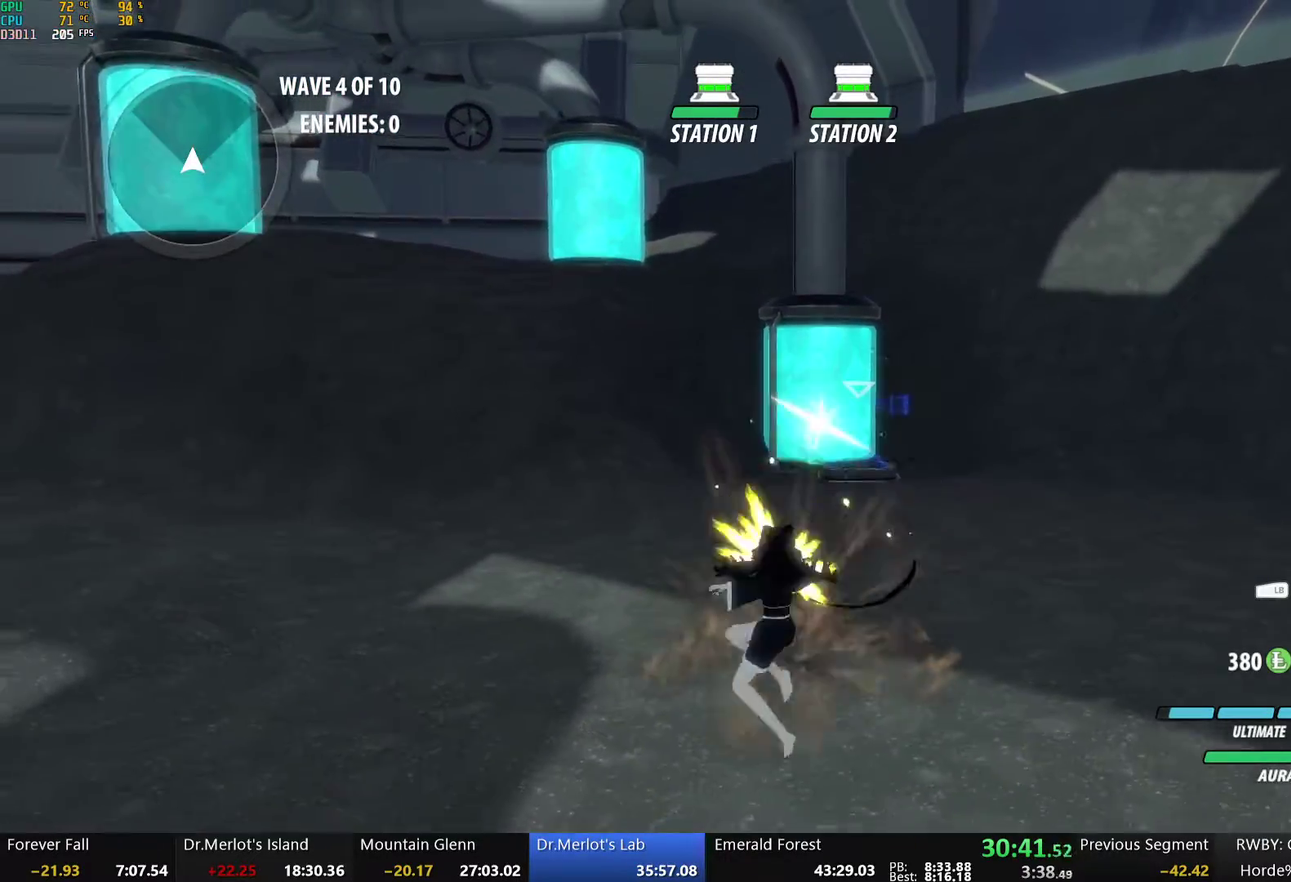
{"buttons": ["B"], "left_stick": "center", "right_stick": "center", "events": [[34, "B", "up"], [34, "R2", "down"], [117, "B", "down"], [117, "R2", "up"], [184, "A", "down"], [184, "B", "up"], [201, "R2", "down"], [251, "A", "up"], [268, "B", "down"], [268, "R2", "up"], [368, "A", "down"], [368, "B", "up"], [368, "R2", "down"], [418, "A", "up"], [418, "B", "down"], [418, "R2", "up"]]}
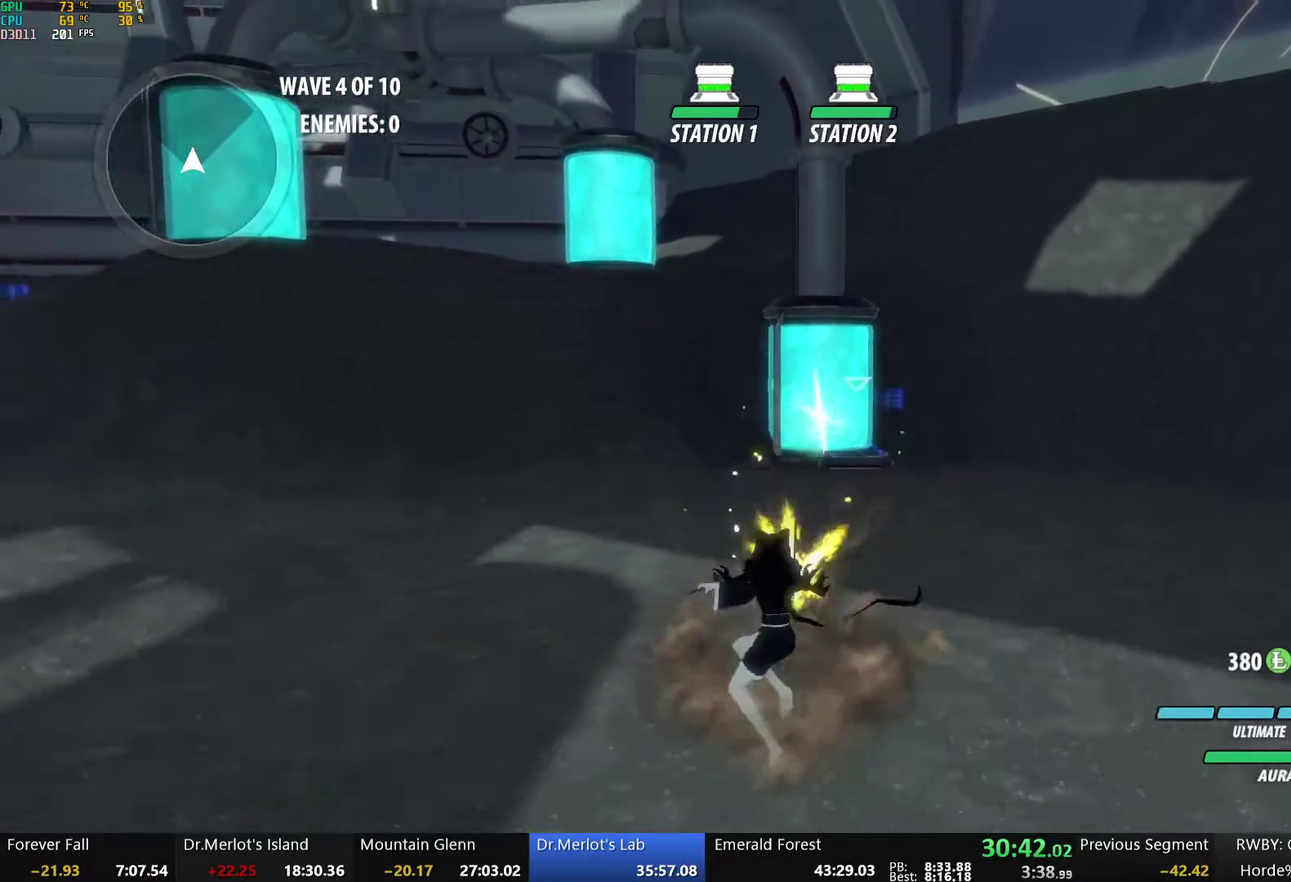
{"buttons": ["B"], "left_stick": "up-left", "right_stick": "center", "events": [[17, "A", "down"], [17, "B", "up"], [17, "R2", "down"], [67, "A", "up"], [101, "B", "down"], [101, "R2", "up"], [184, "B", "up"], [302, "A", "down"], [302, "left_stick", "up-left"], [335, "L1", "down"], [352, "A", "up"], [352, "Y", "down"], [435, "B", "down"], [469, "L1", "up"], [469, "Y", "up"]]}
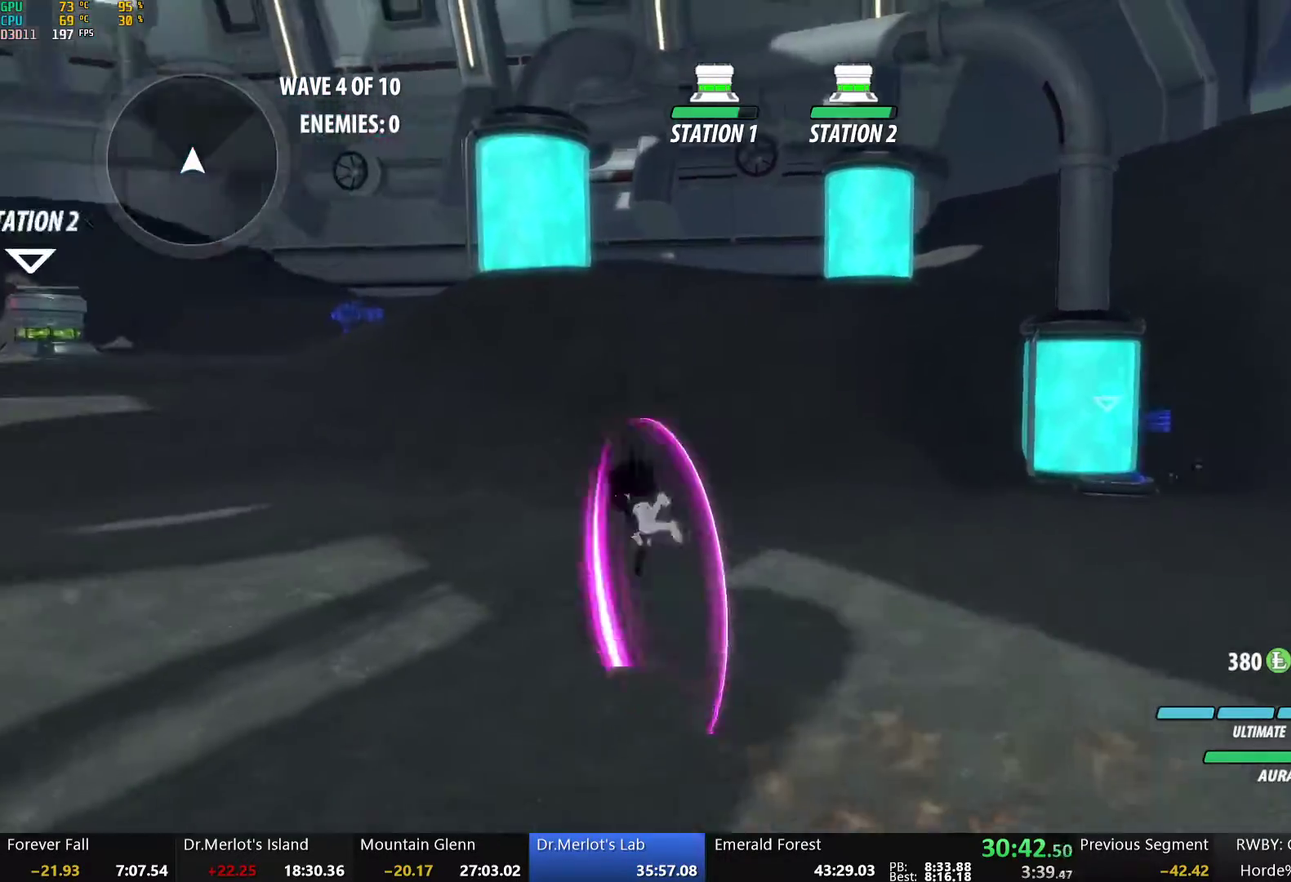
{"buttons": ["B"], "left_stick": "up", "right_stick": "center", "events": [[50, "B", "up"], [84, "A", "down"], [101, "L1", "down"], [168, "A", "up"], [168, "Y", "down"], [218, "B", "down"], [234, "Y", "up"], [251, "L1", "up"], [335, "B", "up"], [368, "A", "down"], [368, "L1", "down"], [368, "left_stick", "up"], [419, "A", "up"], [419, "Y", "down"], [435, "B", "down"], [469, "Y", "up"], [485, "L1", "up"]]}
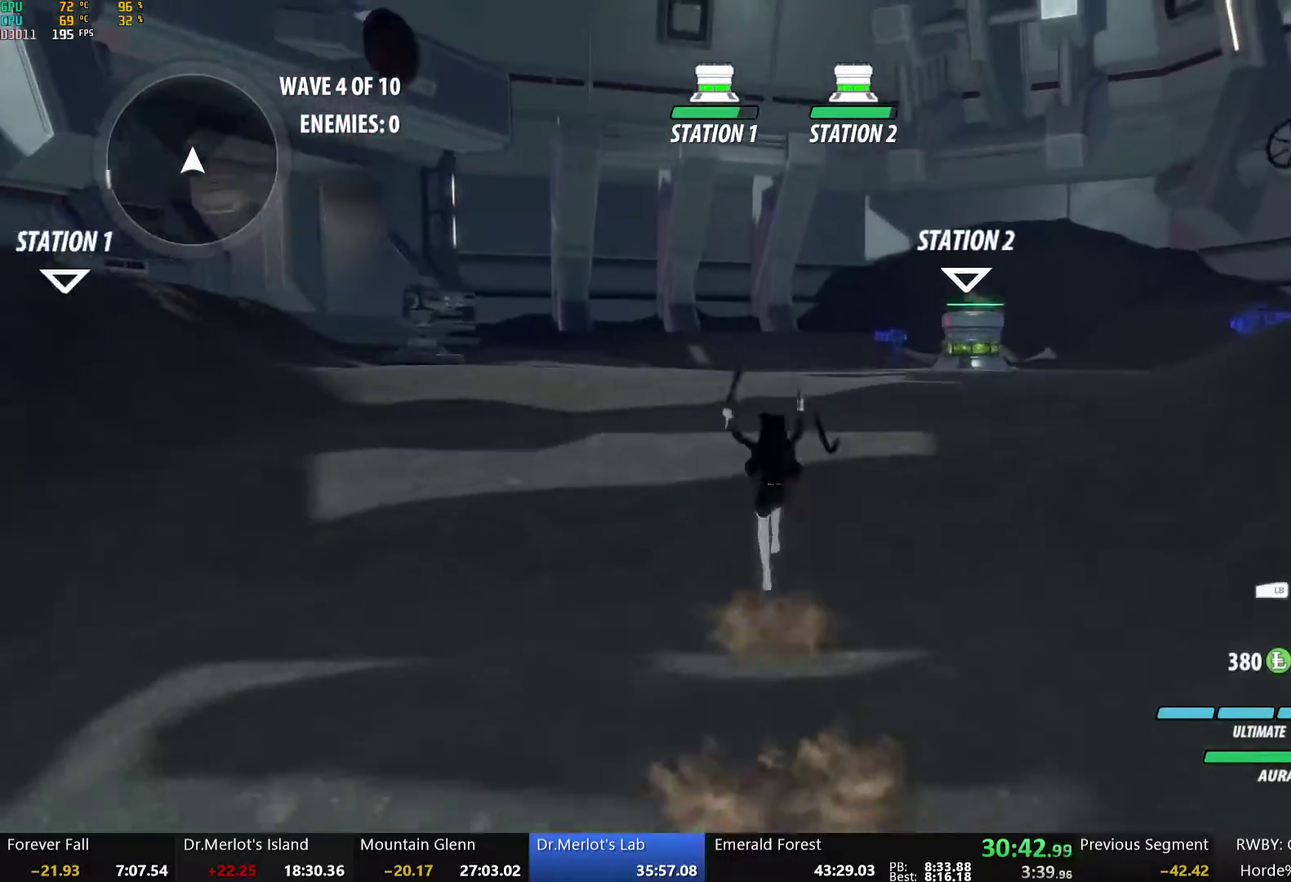
{"buttons": ["B", "Y", "L1"], "left_stick": "up", "right_stick": "center", "events": [[34, "B", "up"], [50, "A", "down"], [84, "L1", "down"], [117, "A", "up"], [134, "B", "down"], [184, "L1", "up"], [234, "B", "up"], [234, "L1", "down"], [285, "Y", "down"], [335, "B", "down"], [335, "Y", "up"], [351, "L1", "up"], [385, "B", "up"], [435, "L1", "down"], [452, "Y", "down"], [485, "B", "down"]]}
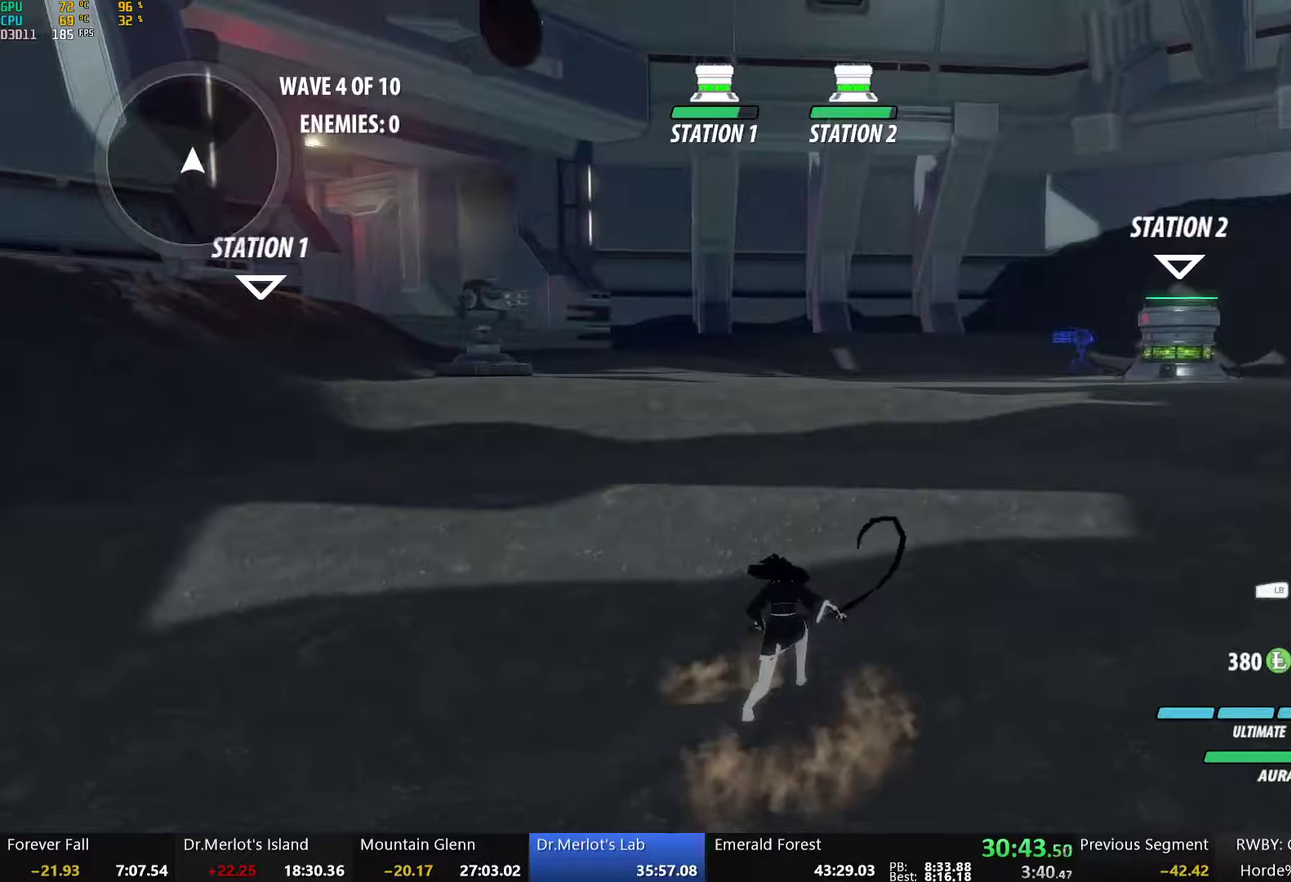
{"buttons": ["A"], "left_stick": "up-right", "right_stick": "center", "events": [[17, "Y", "up"], [34, "L1", "up"], [67, "B", "up"], [84, "A", "down"], [100, "L1", "down"], [134, "A", "up"], [134, "Y", "down"], [201, "B", "down"], [218, "B", "up"], [218, "L1", "up"], [218, "Y", "up"], [234, "A", "down"], [268, "A", "up"], [284, "left_stick", "up-right"], [284, "right_stick", "left"], [435, "right_stick", "center"], [502, "A", "down"]]}
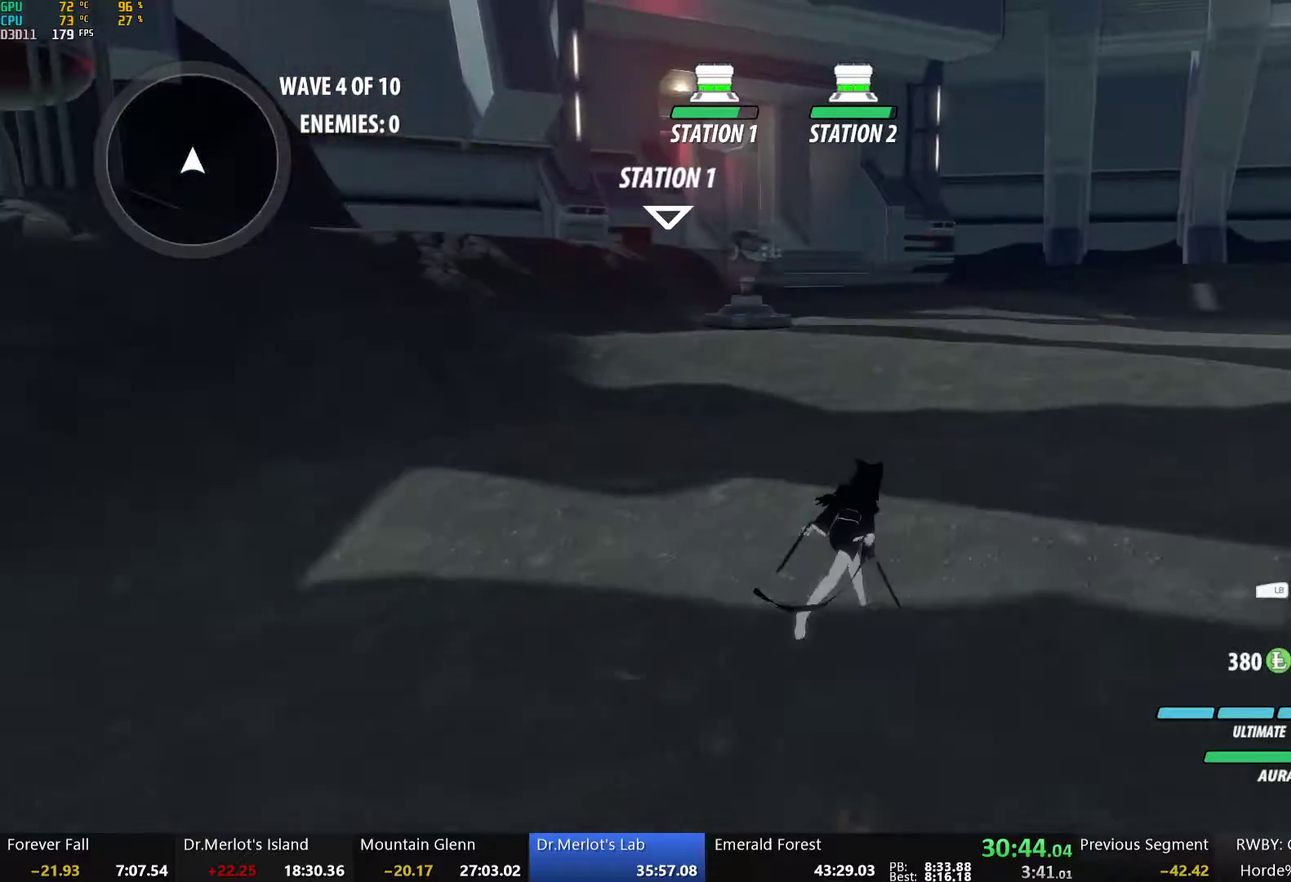
{"buttons": ["B"], "left_stick": "up-right", "right_stick": "center", "events": [[17, "L1", "down"], [33, "A", "up"], [50, "Y", "down"], [67, "B", "down"], [100, "Y", "up"], [167, "L1", "up"], [184, "B", "up"], [217, "A", "down"], [217, "L1", "down"], [234, "A", "up"], [251, "Y", "down"], [301, "B", "down"], [301, "L1", "up"], [301, "Y", "up"], [335, "B", "up"], [351, "A", "down"], [368, "L1", "down"], [418, "A", "up"], [418, "Y", "down"], [435, "B", "down"], [468, "L1", "up"], [468, "Y", "up"]]}
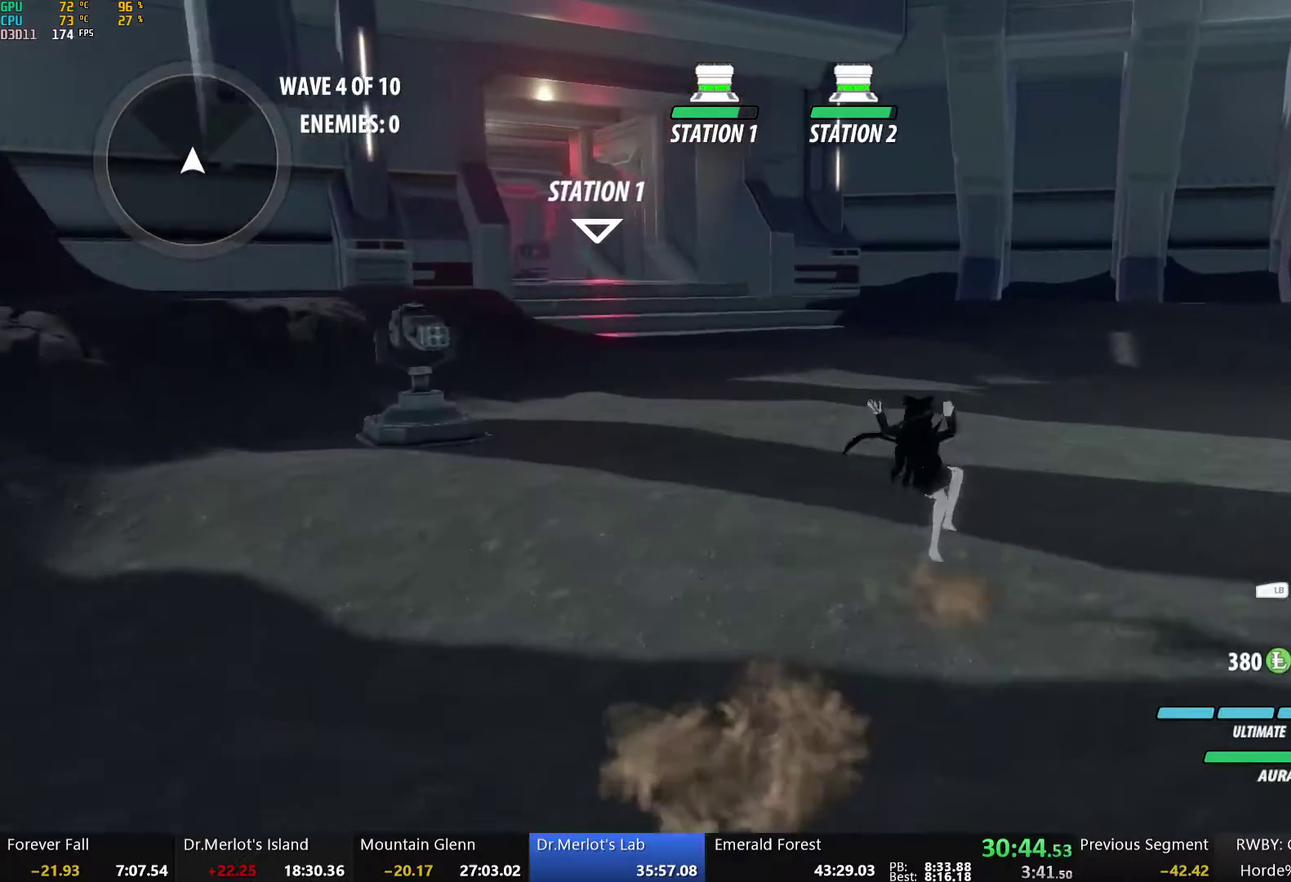
{"buttons": ["B", "L1"], "left_stick": "up", "right_stick": "center", "events": [[17, "B", "up"], [33, "A", "down"], [50, "L1", "down"], [83, "A", "up"], [83, "Y", "down"], [117, "B", "down"], [134, "Y", "up"], [201, "B", "up"], [201, "L1", "up"], [251, "L1", "down"], [251, "Y", "down"], [284, "B", "down"], [318, "Y", "up"], [334, "B", "up"], [334, "L1", "up"], [368, "A", "down"], [385, "L1", "down"], [468, "A", "up"], [468, "B", "down"], [468, "left_stick", "up"]]}
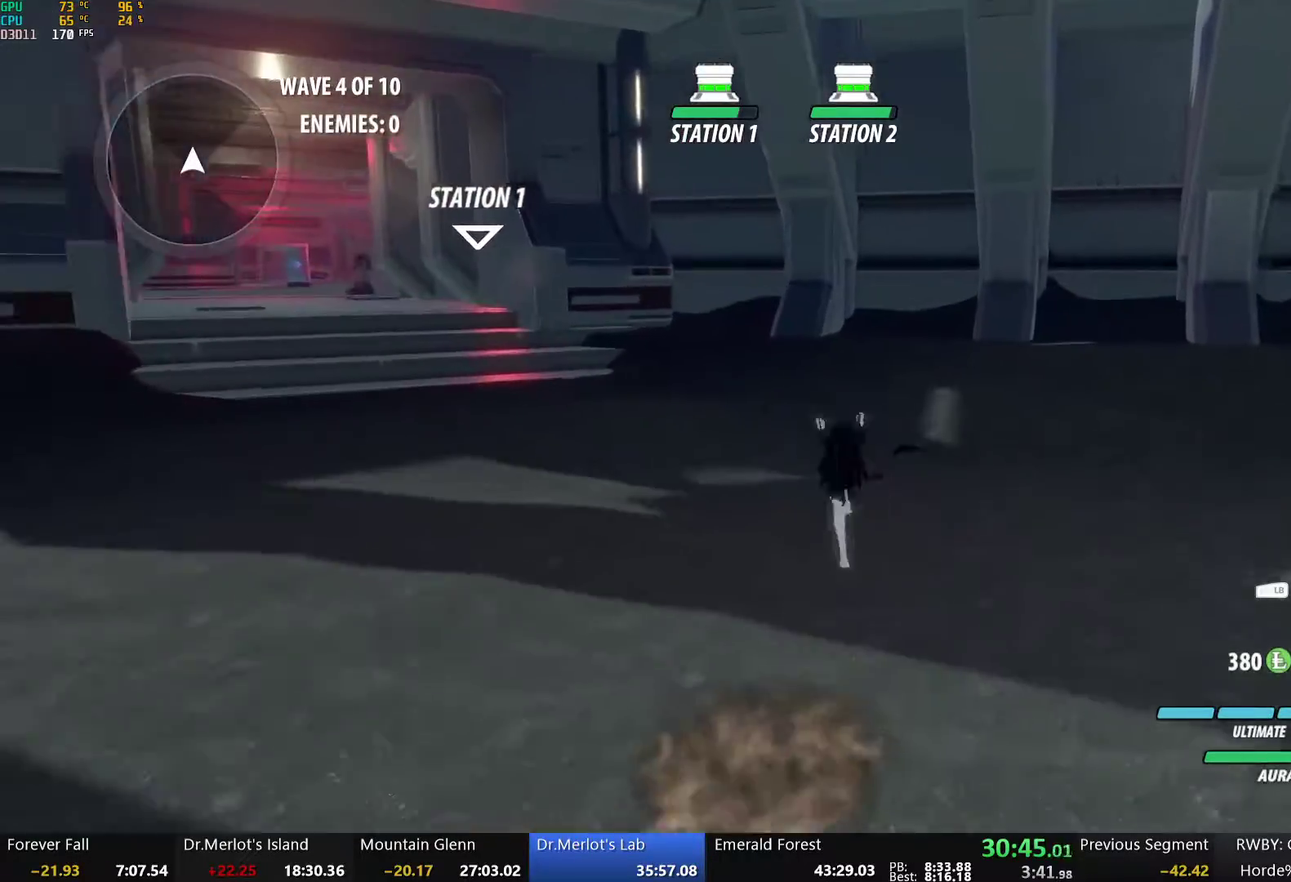
{"buttons": [], "left_stick": "center", "right_stick": "center", "events": [[16, "B", "up"], [16, "L1", "up"], [16, "left_stick", "up-left"], [67, "left_stick", "left"], [100, "right_stick", "down-left"], [134, "left_stick", "down-left"], [184, "right_stick", "left"], [284, "right_stick", "center"], [401, "left_stick", "center"]]}
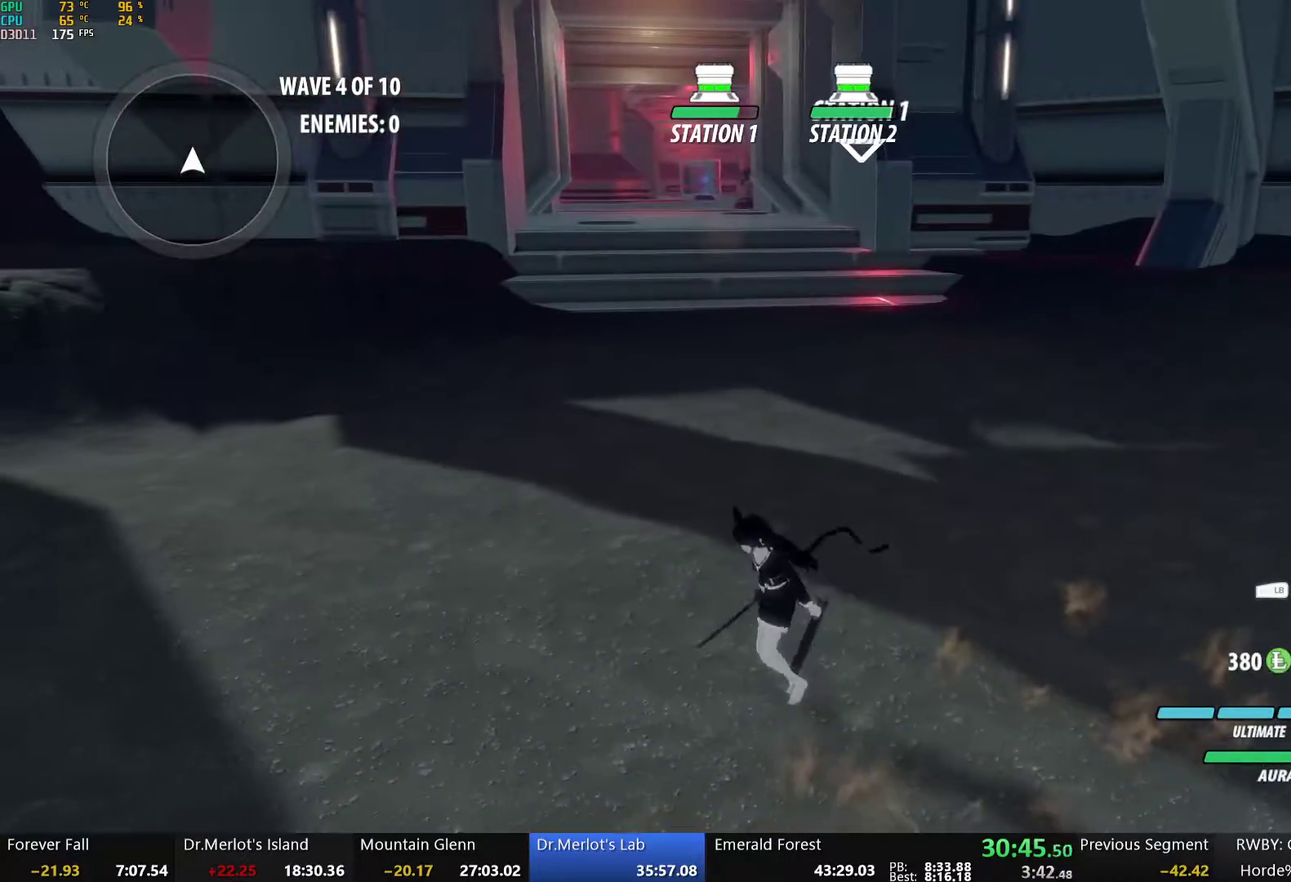
{"buttons": [], "left_stick": "down-left", "right_stick": "center", "events": [[284, "left_stick", "down-left"]]}
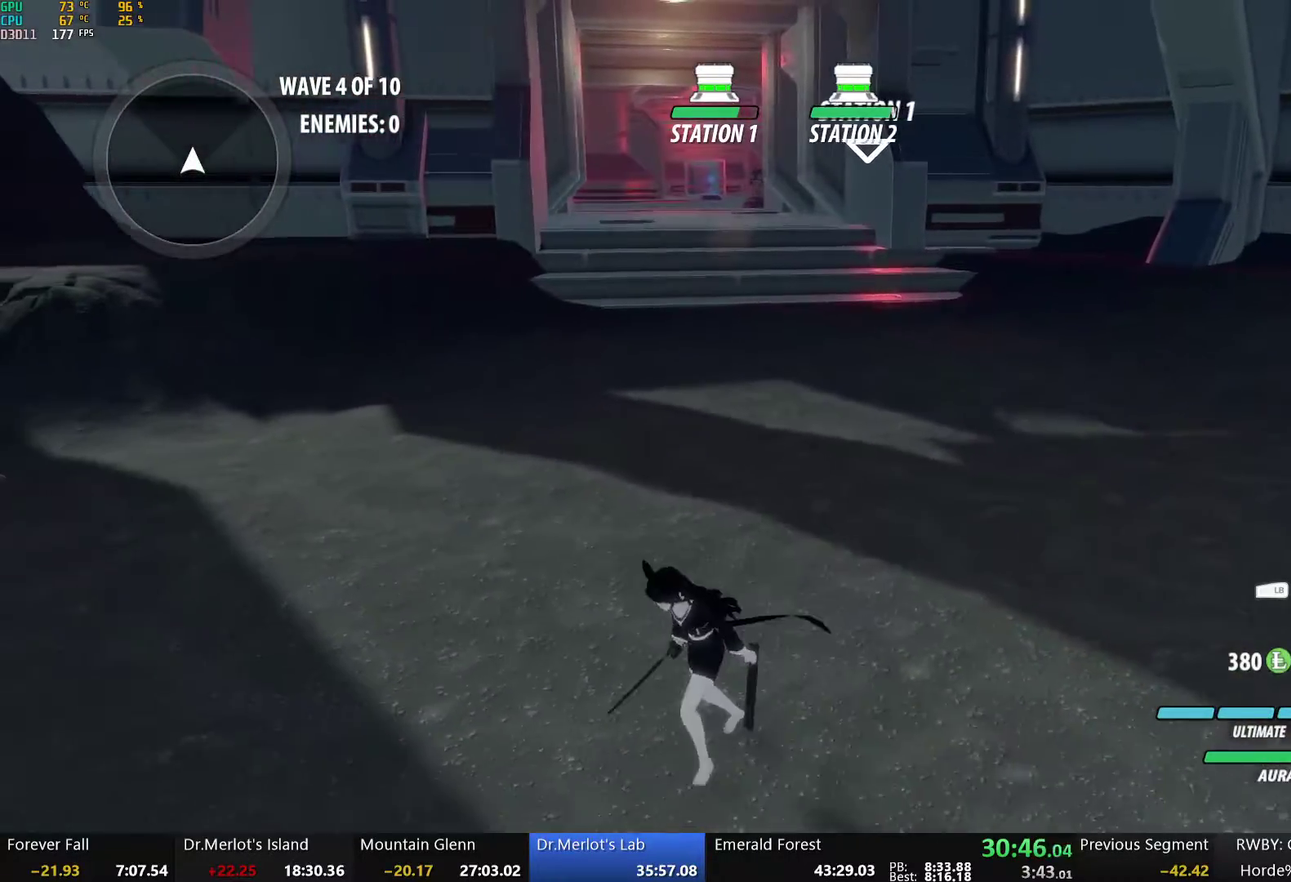
{"buttons": [], "left_stick": "center", "right_stick": "center", "events": [[418, "left_stick", "center"]]}
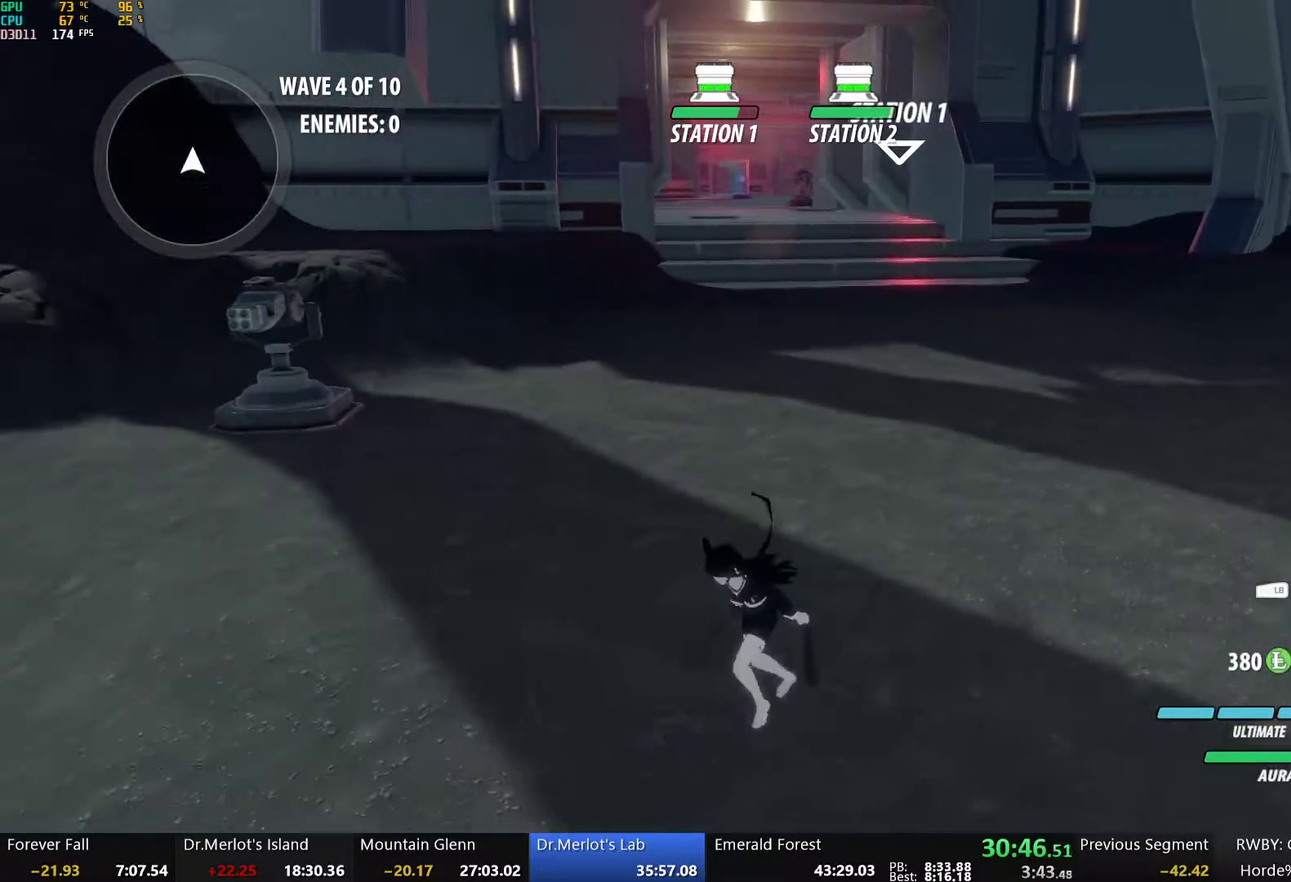
{"buttons": [], "left_stick": "center", "right_stick": "center", "events": []}
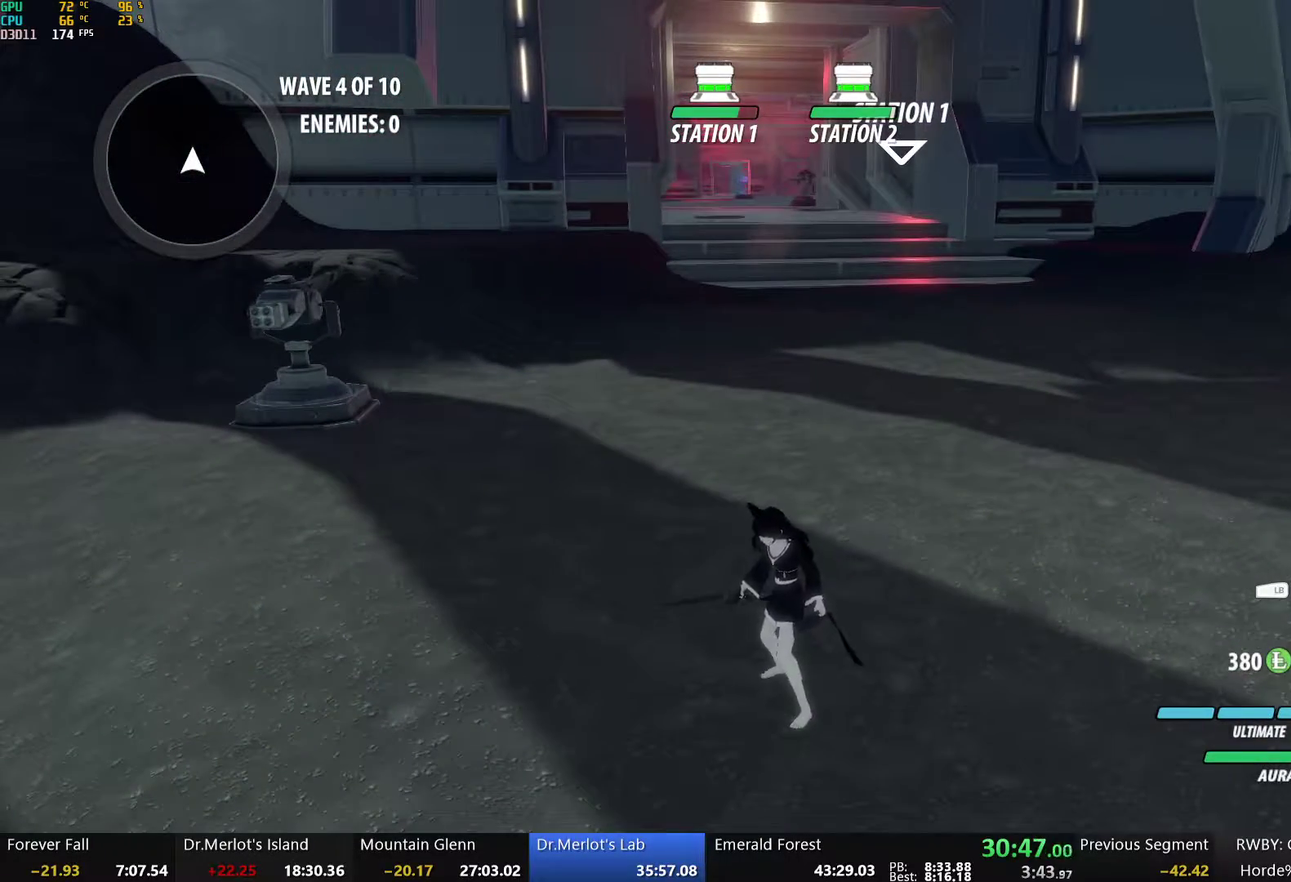
{"buttons": [], "left_stick": "center", "right_stick": "center", "events": []}
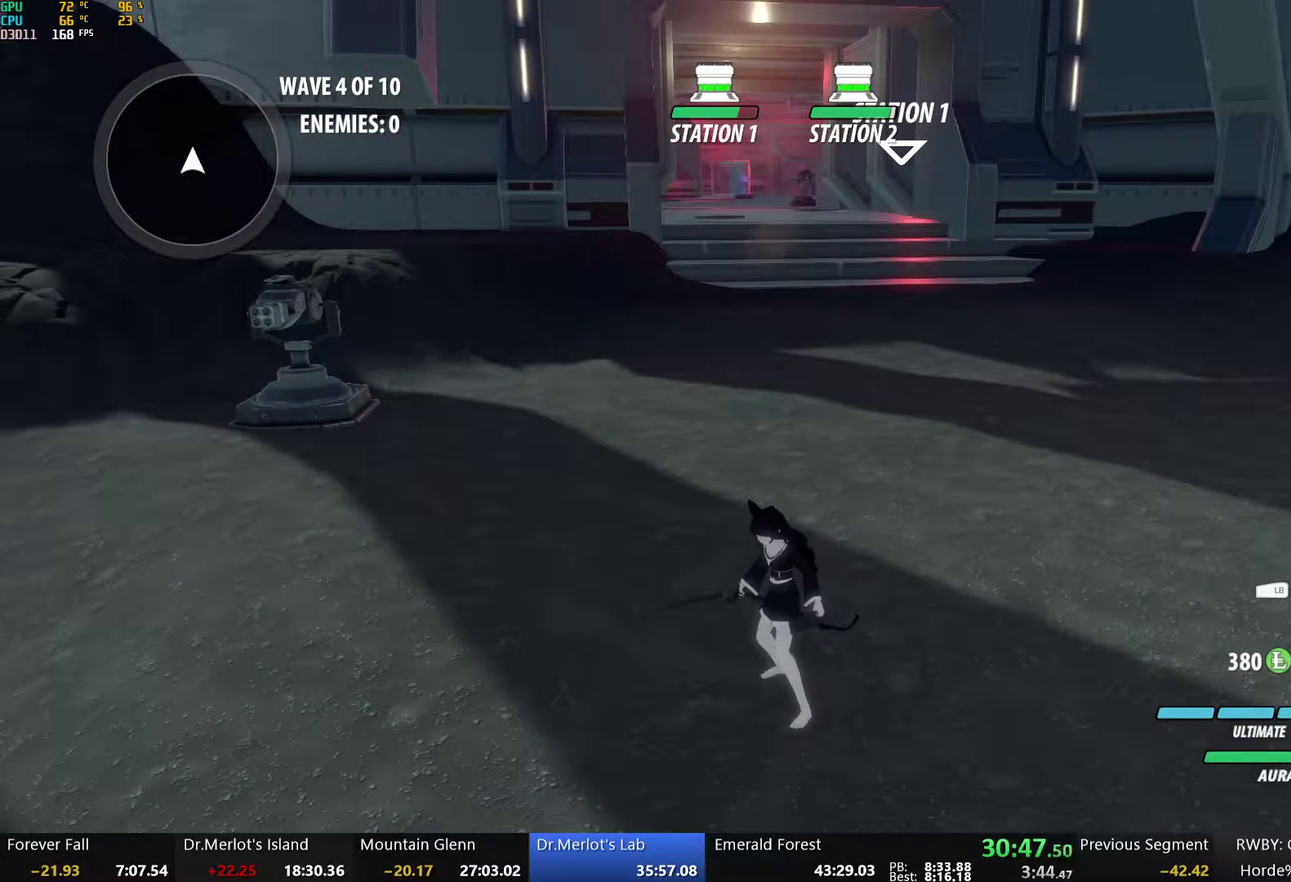
{"buttons": [], "left_stick": "center", "right_stick": "center", "events": []}
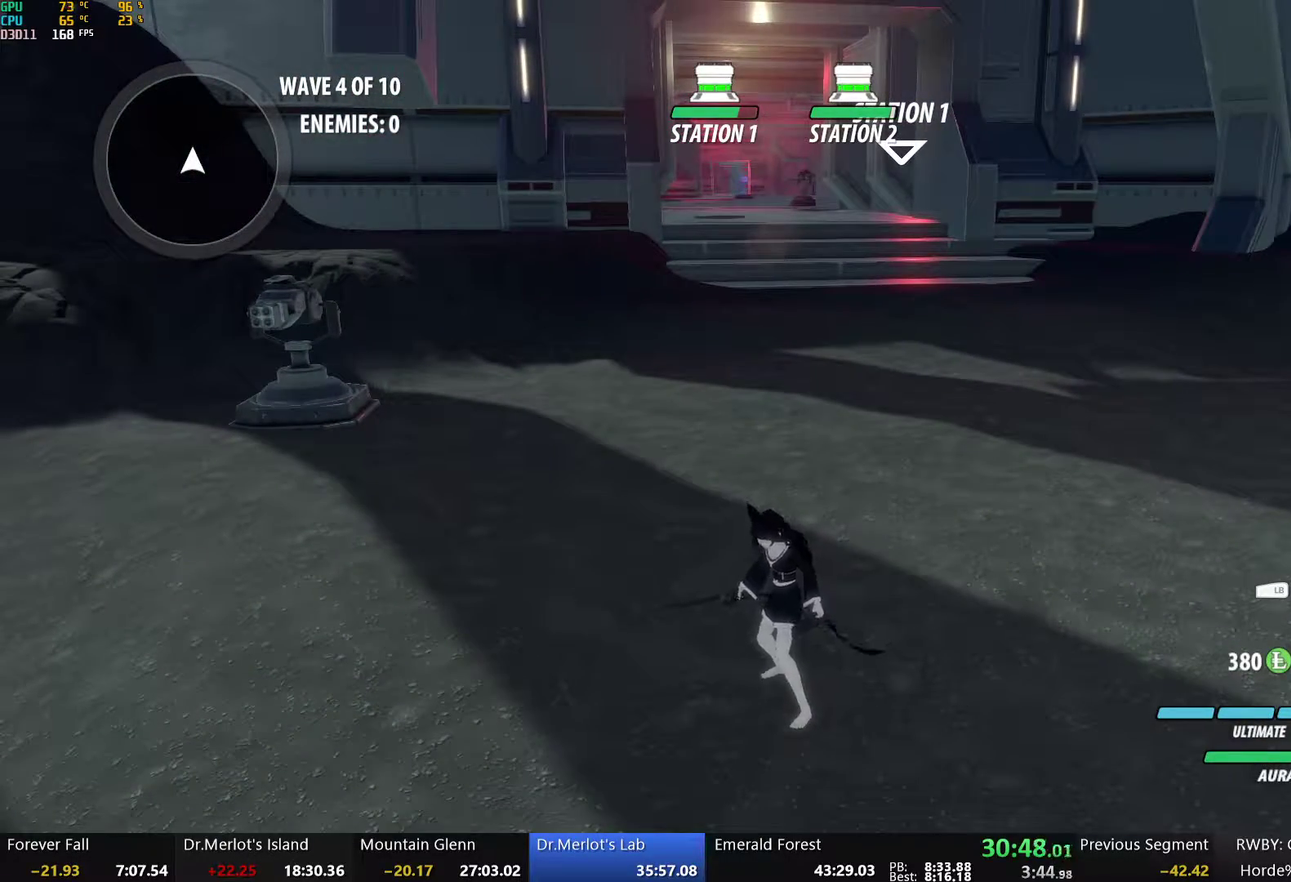
{"buttons": [], "left_stick": "center", "right_stick": "center", "events": []}
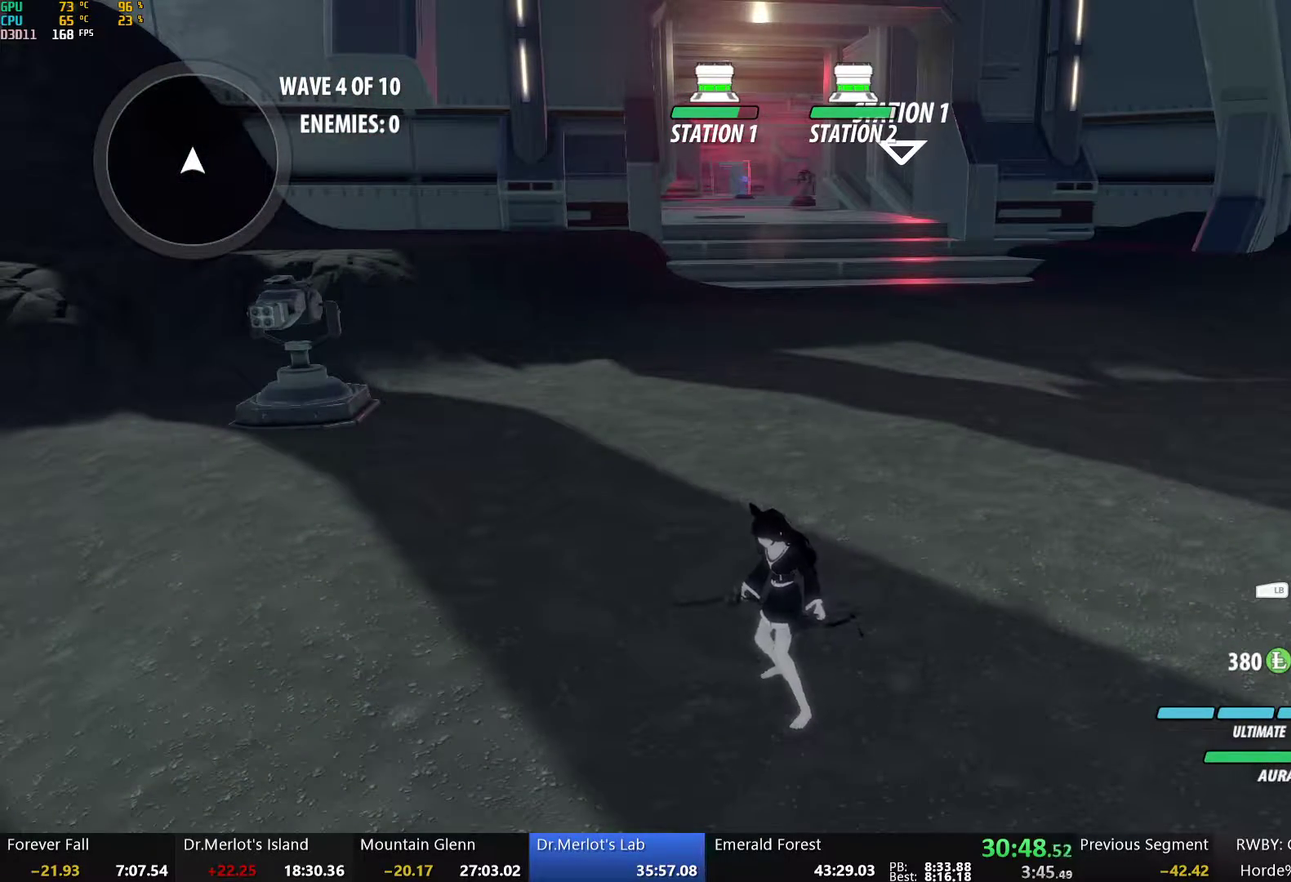
{"buttons": [], "left_stick": "center", "right_stick": "center", "events": []}
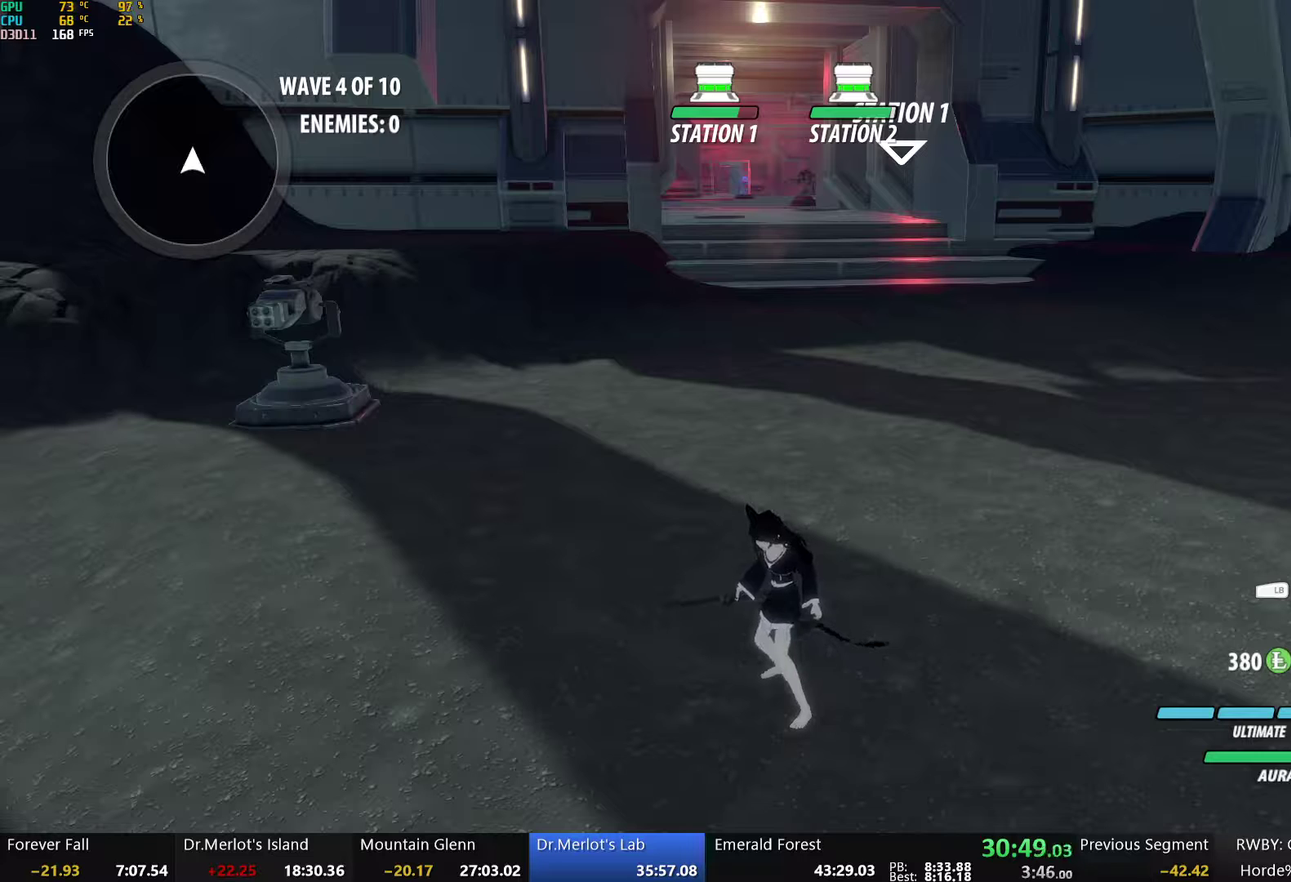
{"buttons": [], "left_stick": "center", "right_stick": "center", "events": []}
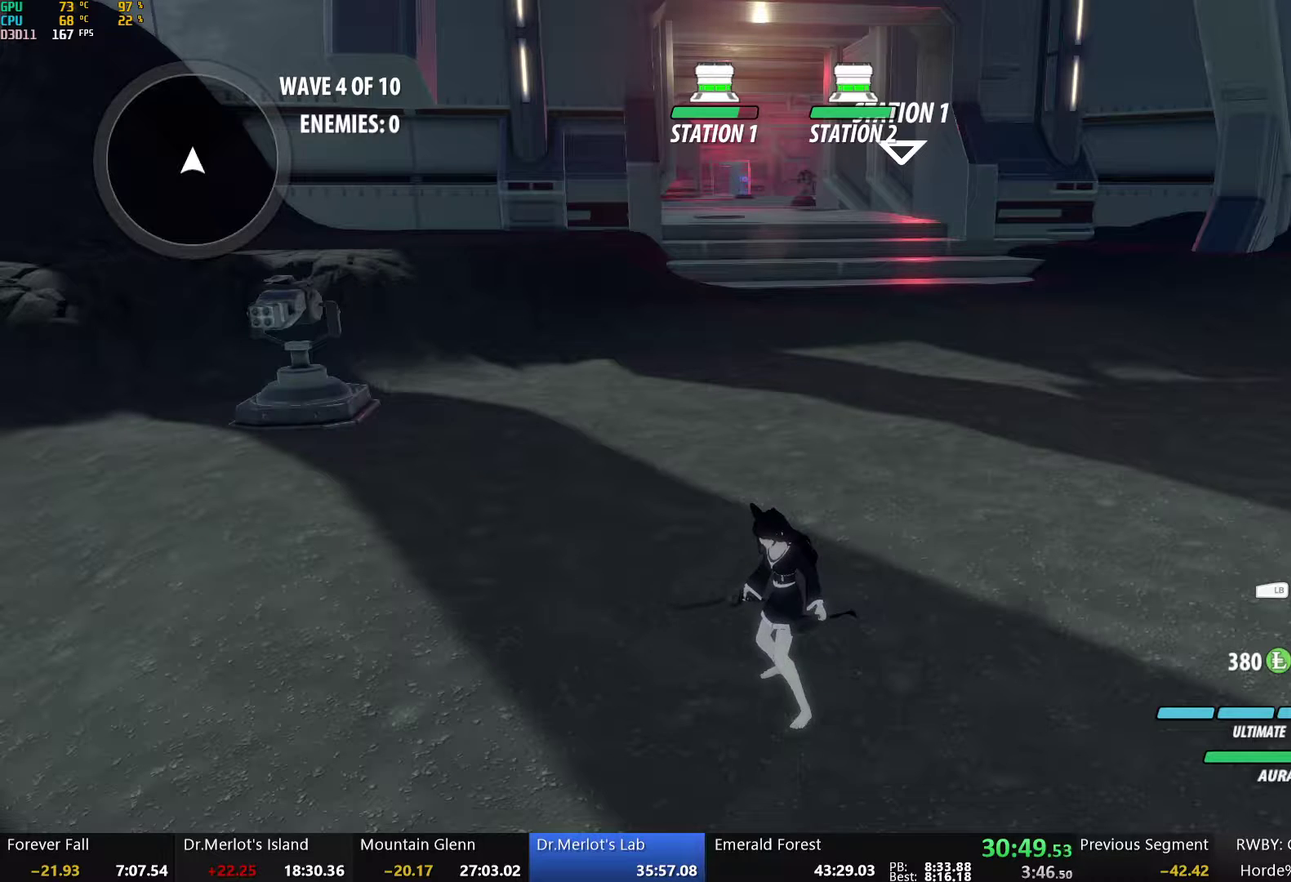
{"buttons": ["A"], "left_stick": "down-left", "right_stick": "center", "events": [[402, "A", "down"], [435, "left_stick", "down-left"]]}
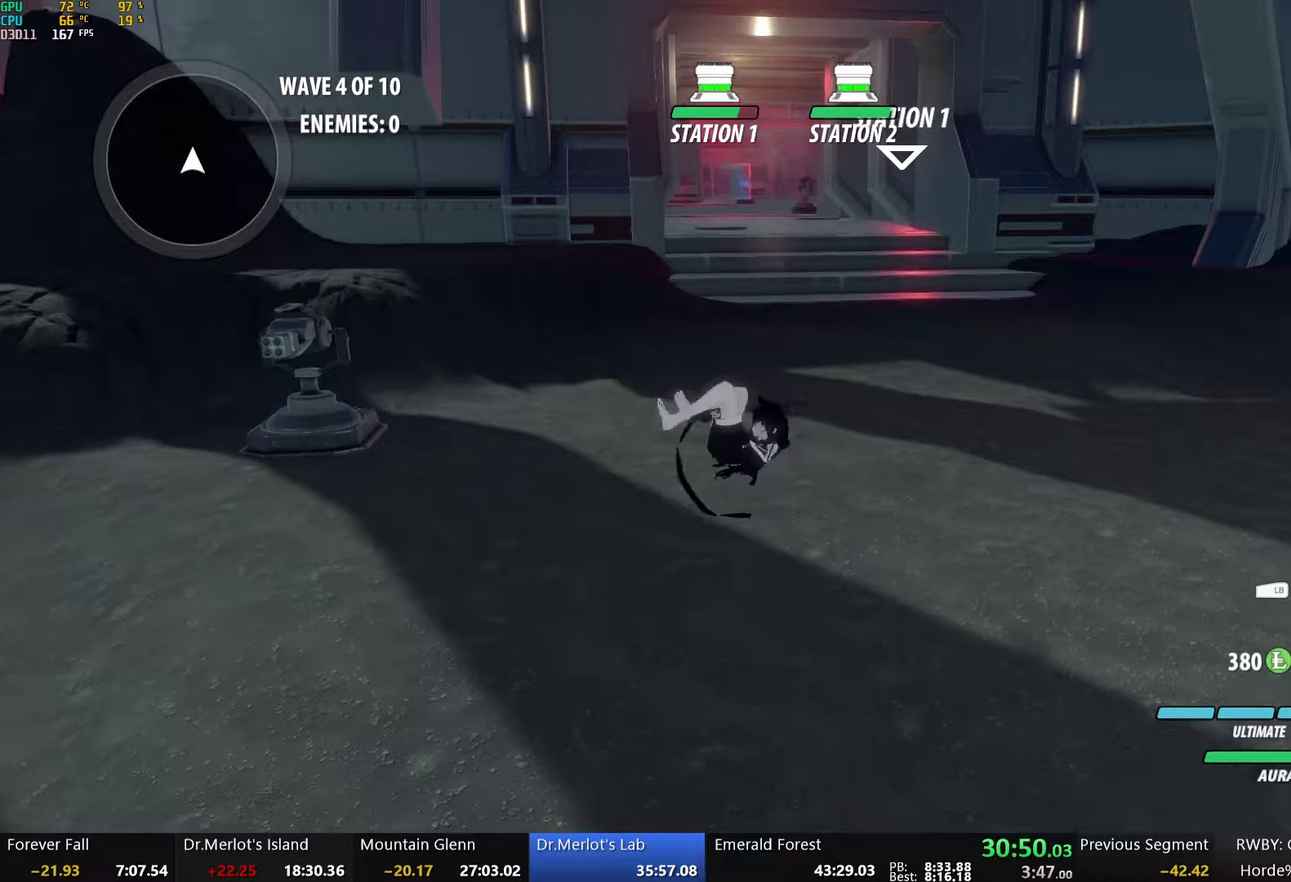
{"buttons": [], "left_stick": "center", "right_stick": "center", "events": [[17, "L1", "down"], [17, "left_stick", "left"], [33, "A", "up"], [150, "L1", "up"], [268, "left_stick", "down-left"], [301, "right_stick", "right"], [368, "left_stick", "center"], [485, "right_stick", "center"]]}